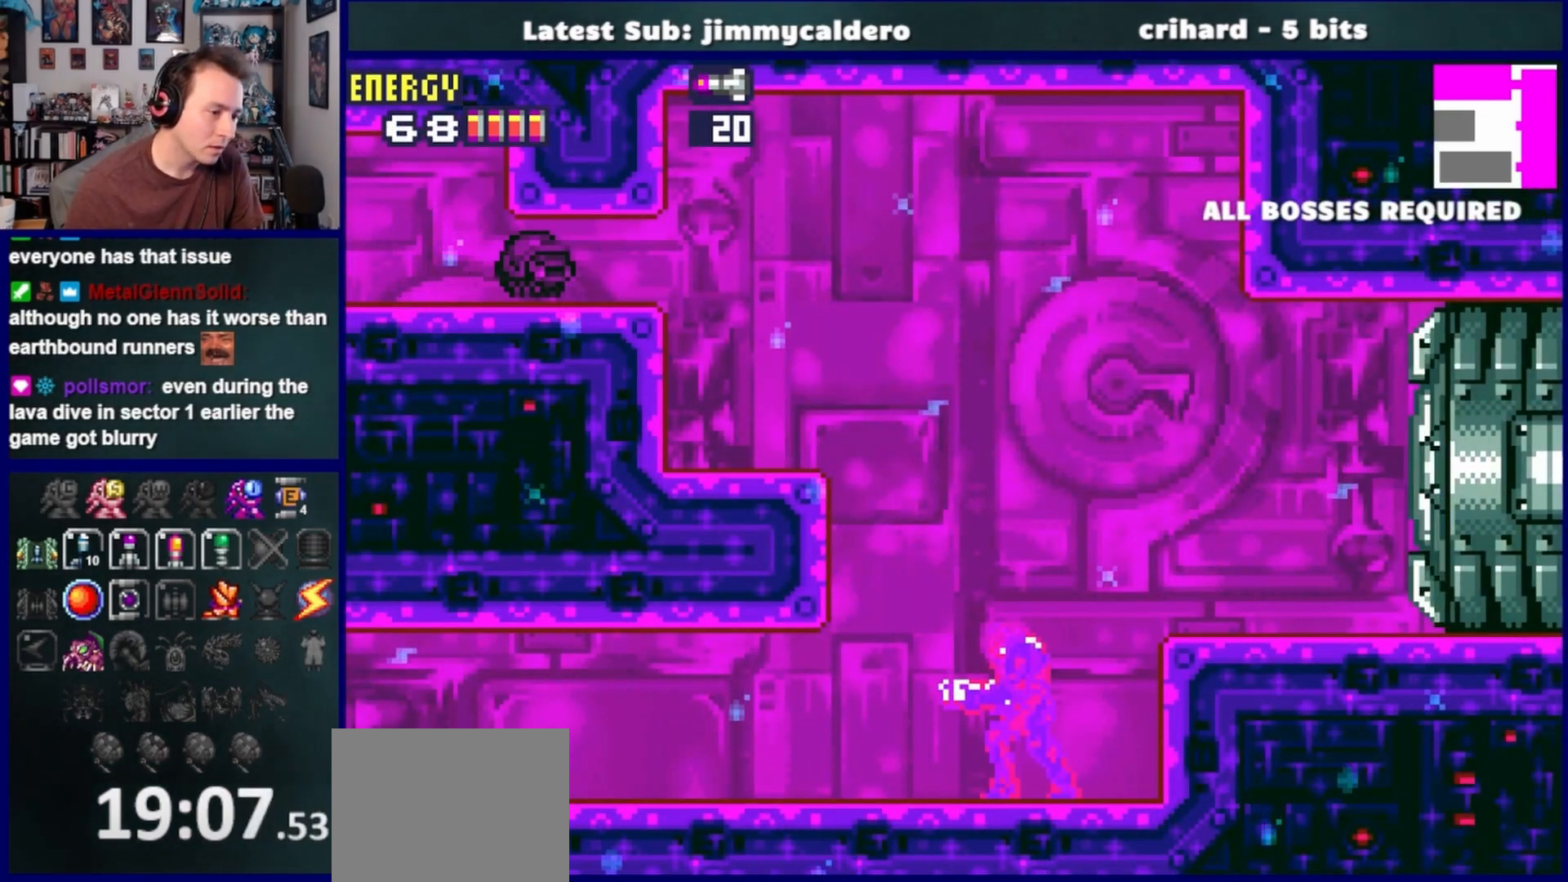
Gameplay with a controller (PlayStation layout); each line is a JSON object with the inputs held at the frame after it. "events" lists button and stick changes between this image and that frame as [ms after this image, input, new state], when the widget could be followed in between. Not read: L2 R2.
{"buttons": ["DPAD_LEFT"], "left_stick": "center", "right_stick": "center", "events": [[183, "DPAD_LEFT", "down"]]}
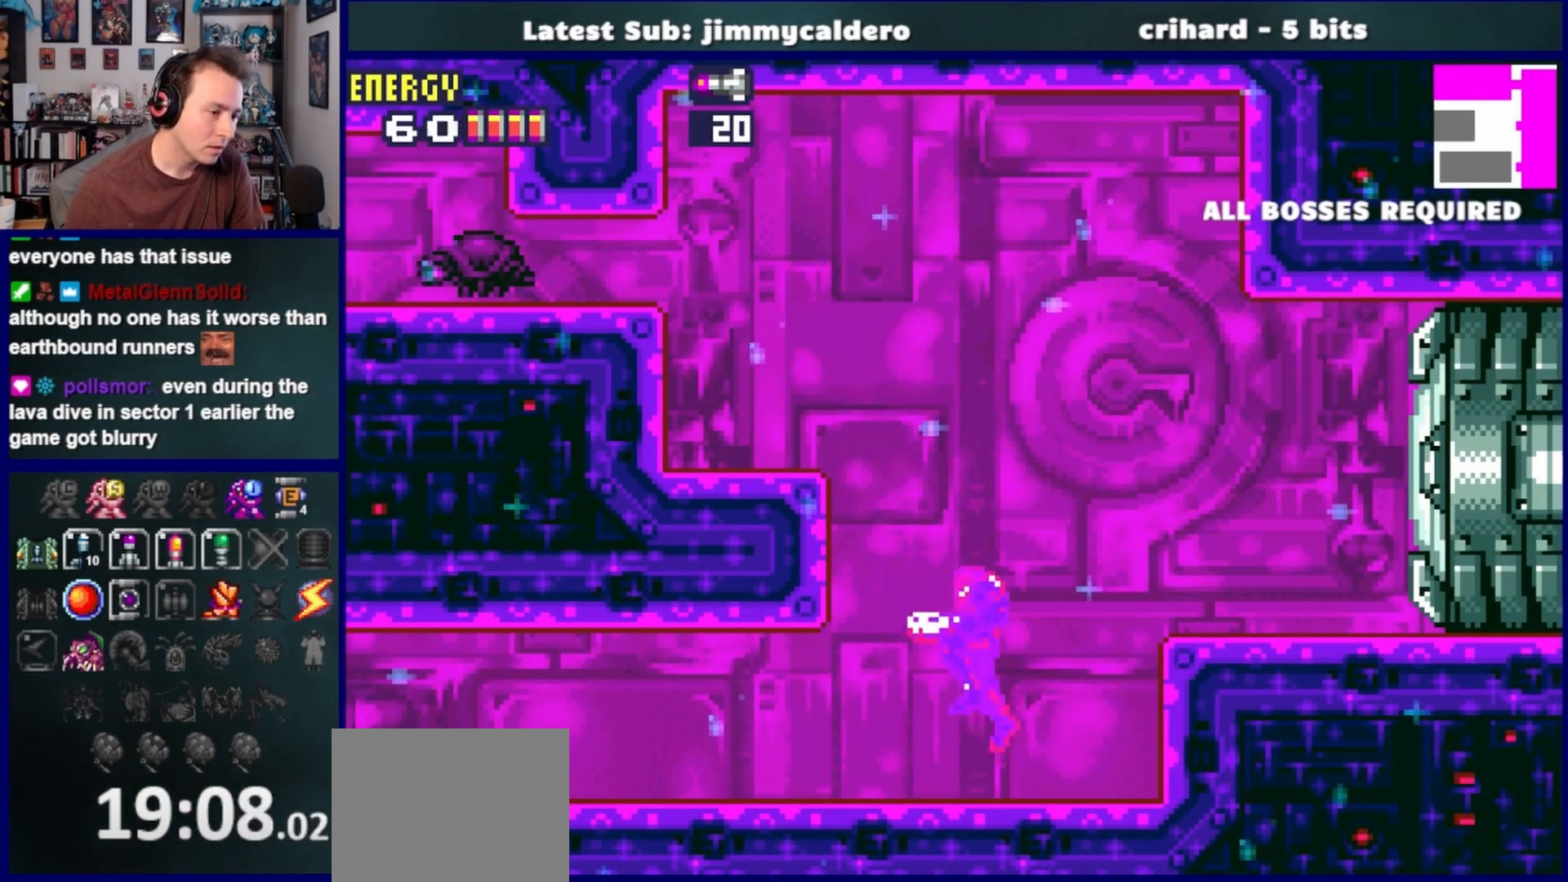
{"buttons": ["DPAD_RIGHT"], "left_stick": "center", "right_stick": "center", "events": [[250, "DPAD_LEFT", "up"], [383, "DPAD_RIGHT", "down"]]}
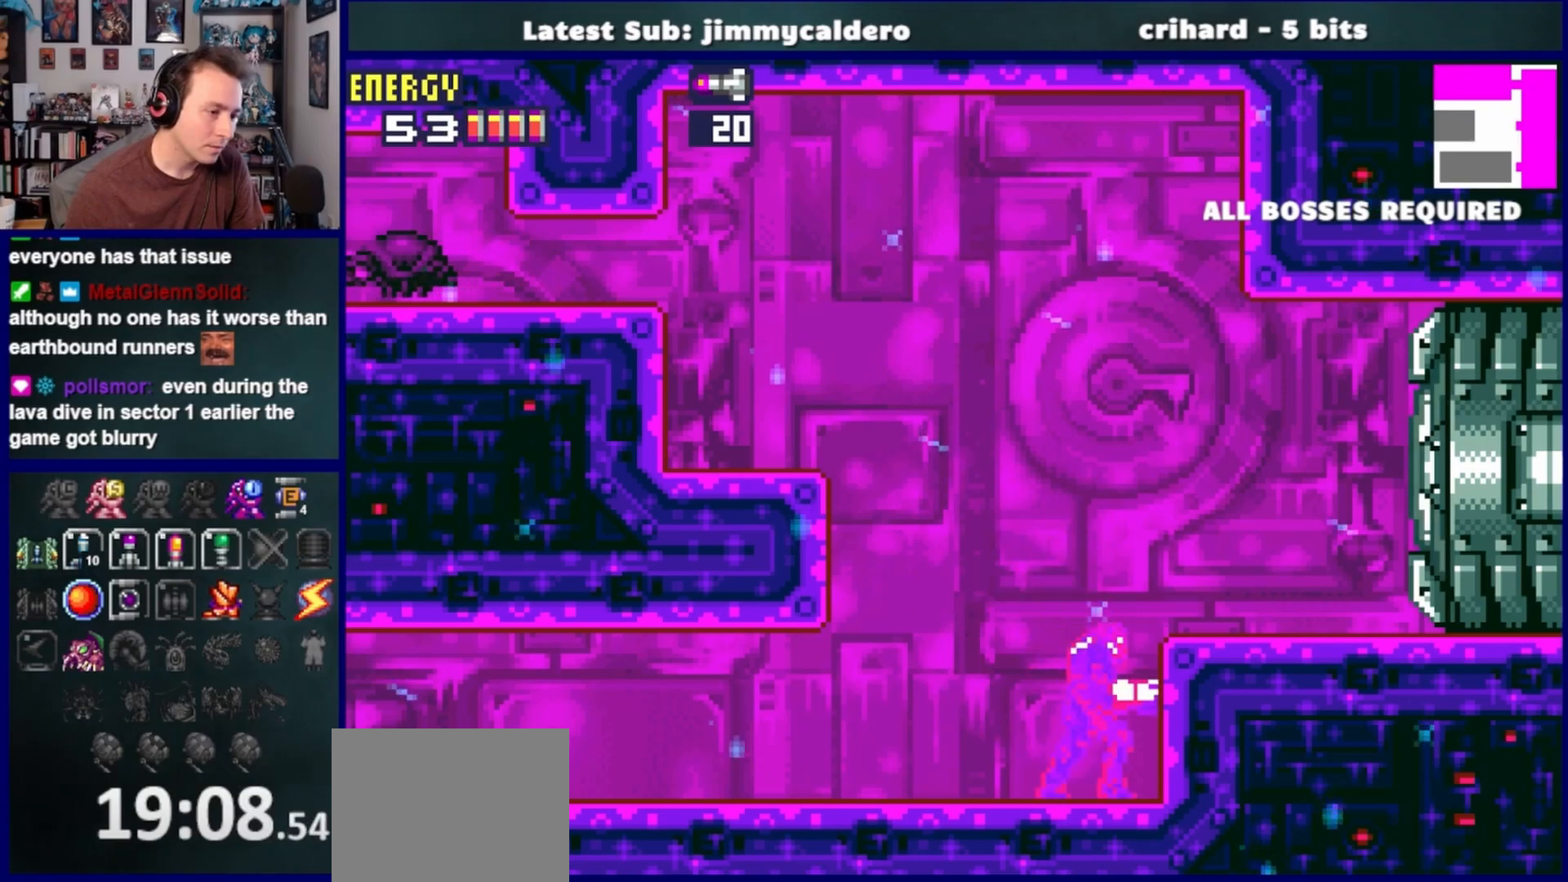
{"buttons": ["SQUARE", "DPAD_RIGHT"], "left_stick": "center", "right_stick": "center", "events": [[117, "CROSS", "down"], [333, "CROSS", "up"], [433, "SQUARE", "down"]]}
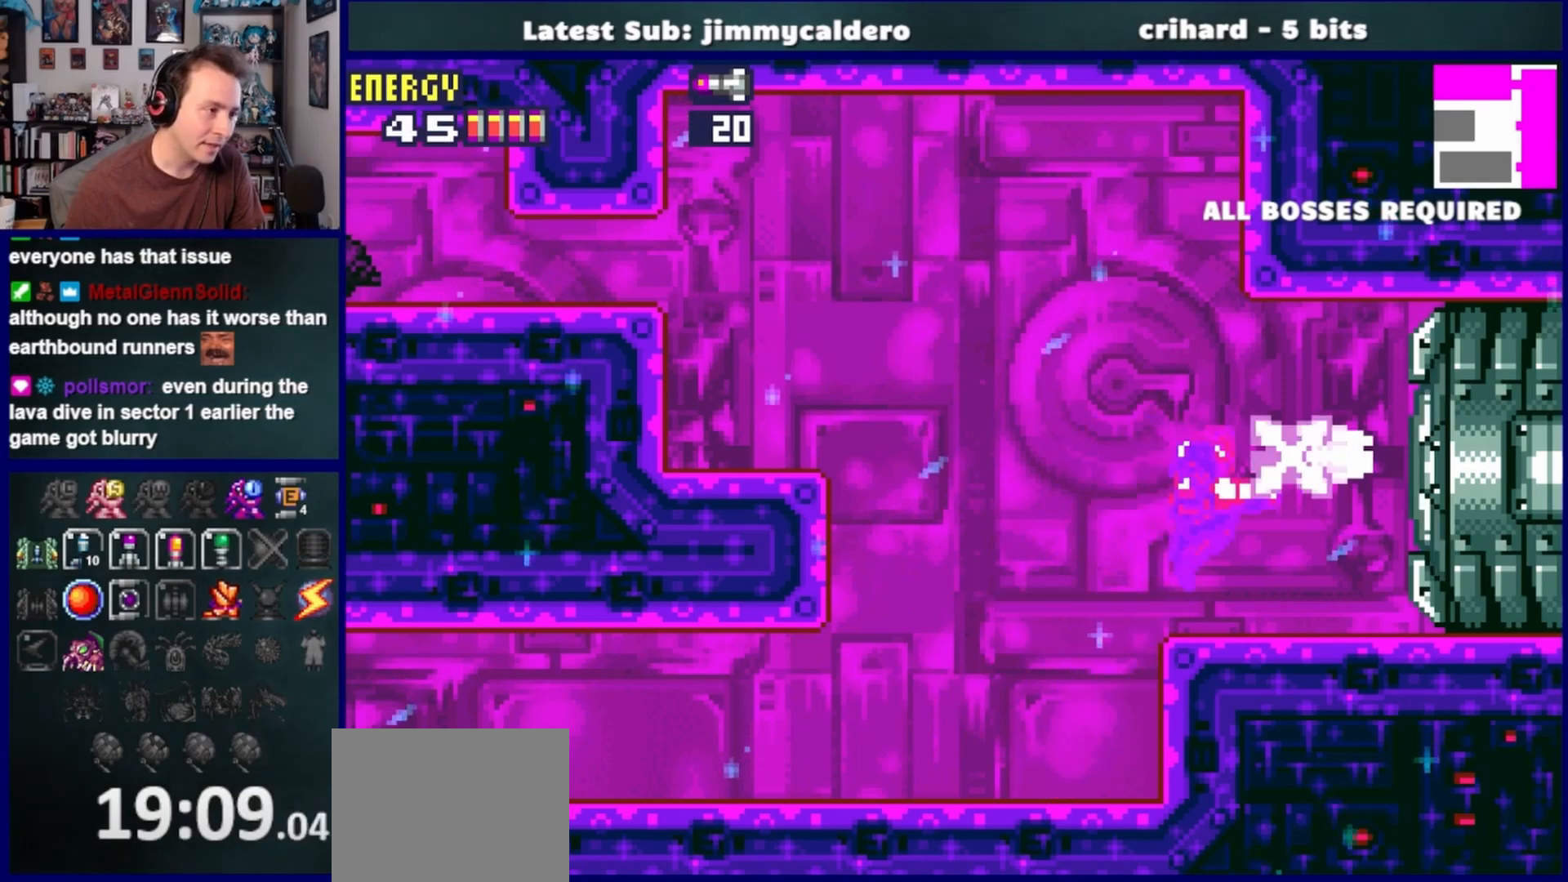
{"buttons": ["DPAD_RIGHT"], "left_stick": "center", "right_stick": "center", "events": [[50, "SQUARE", "up"]]}
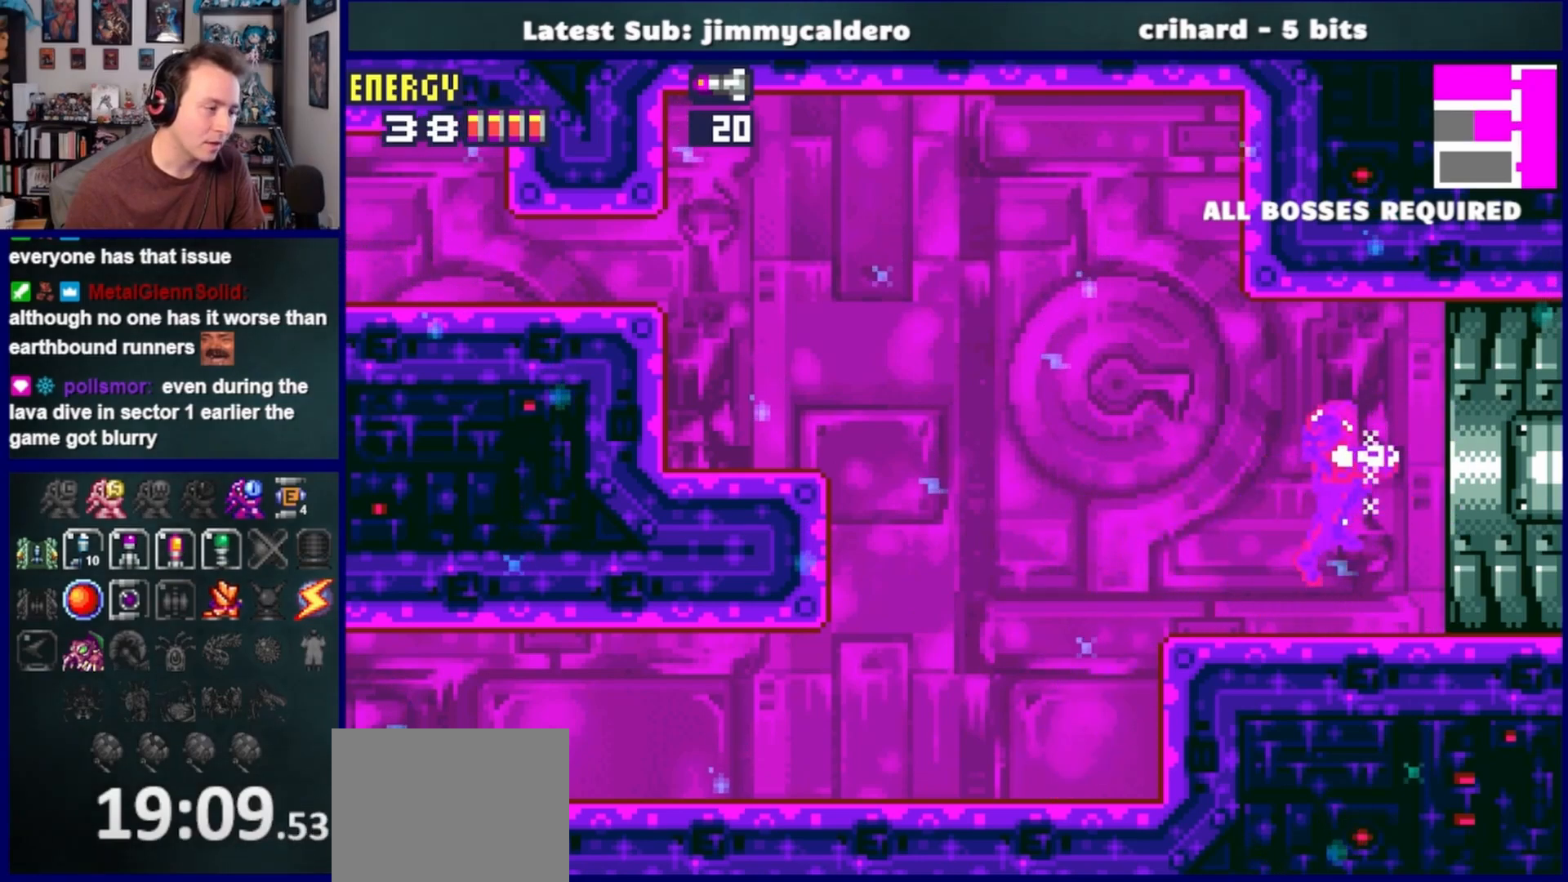
{"buttons": ["DPAD_RIGHT"], "left_stick": "center", "right_stick": "center", "events": []}
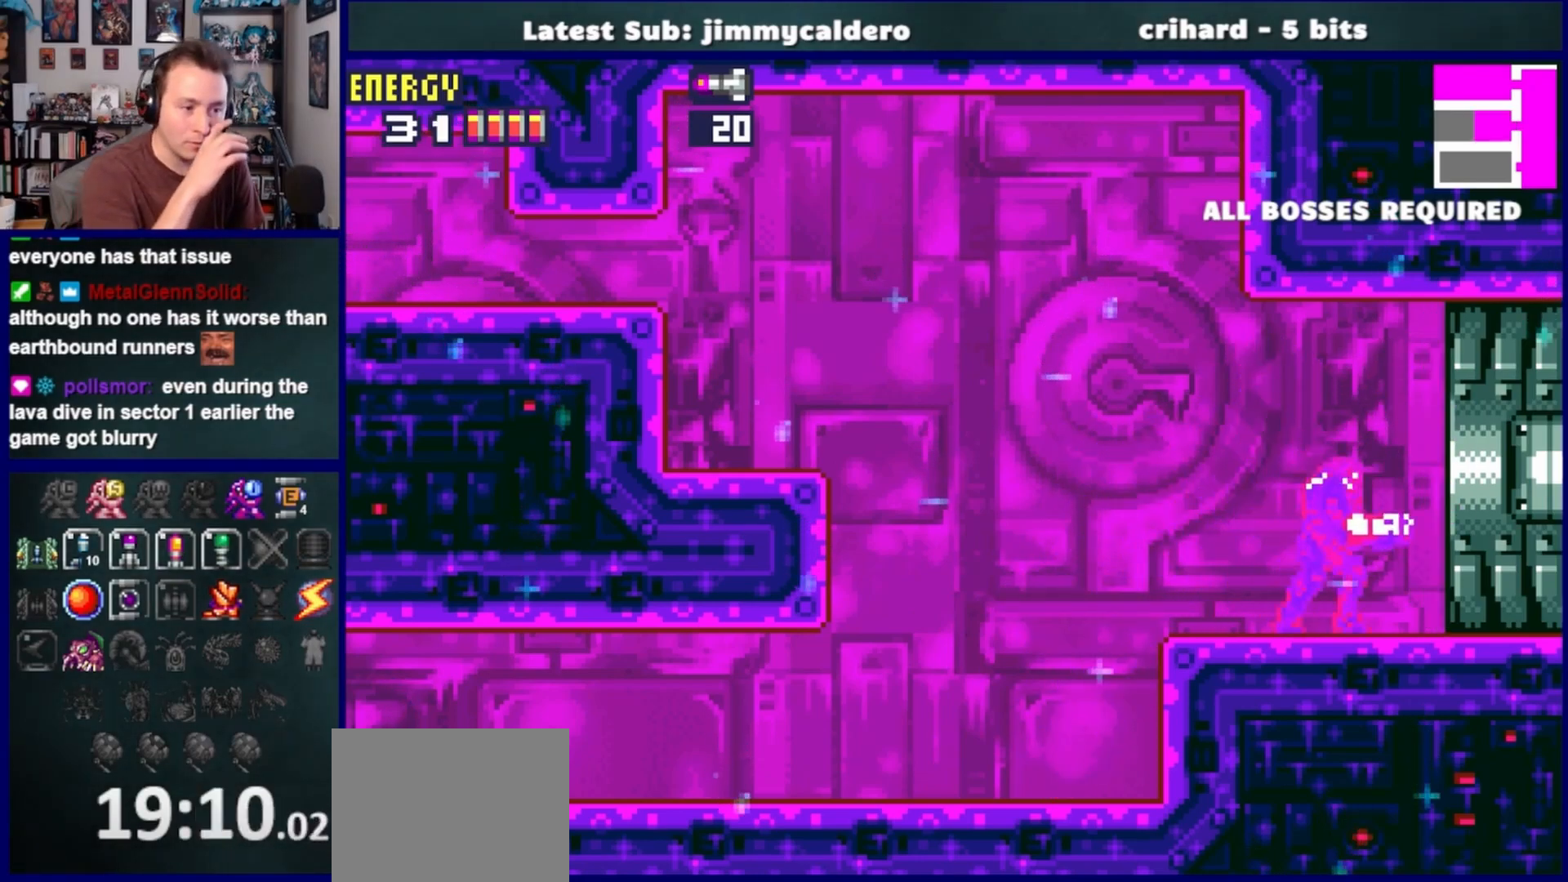
{"buttons": ["DPAD_RIGHT"], "left_stick": "center", "right_stick": "center", "events": []}
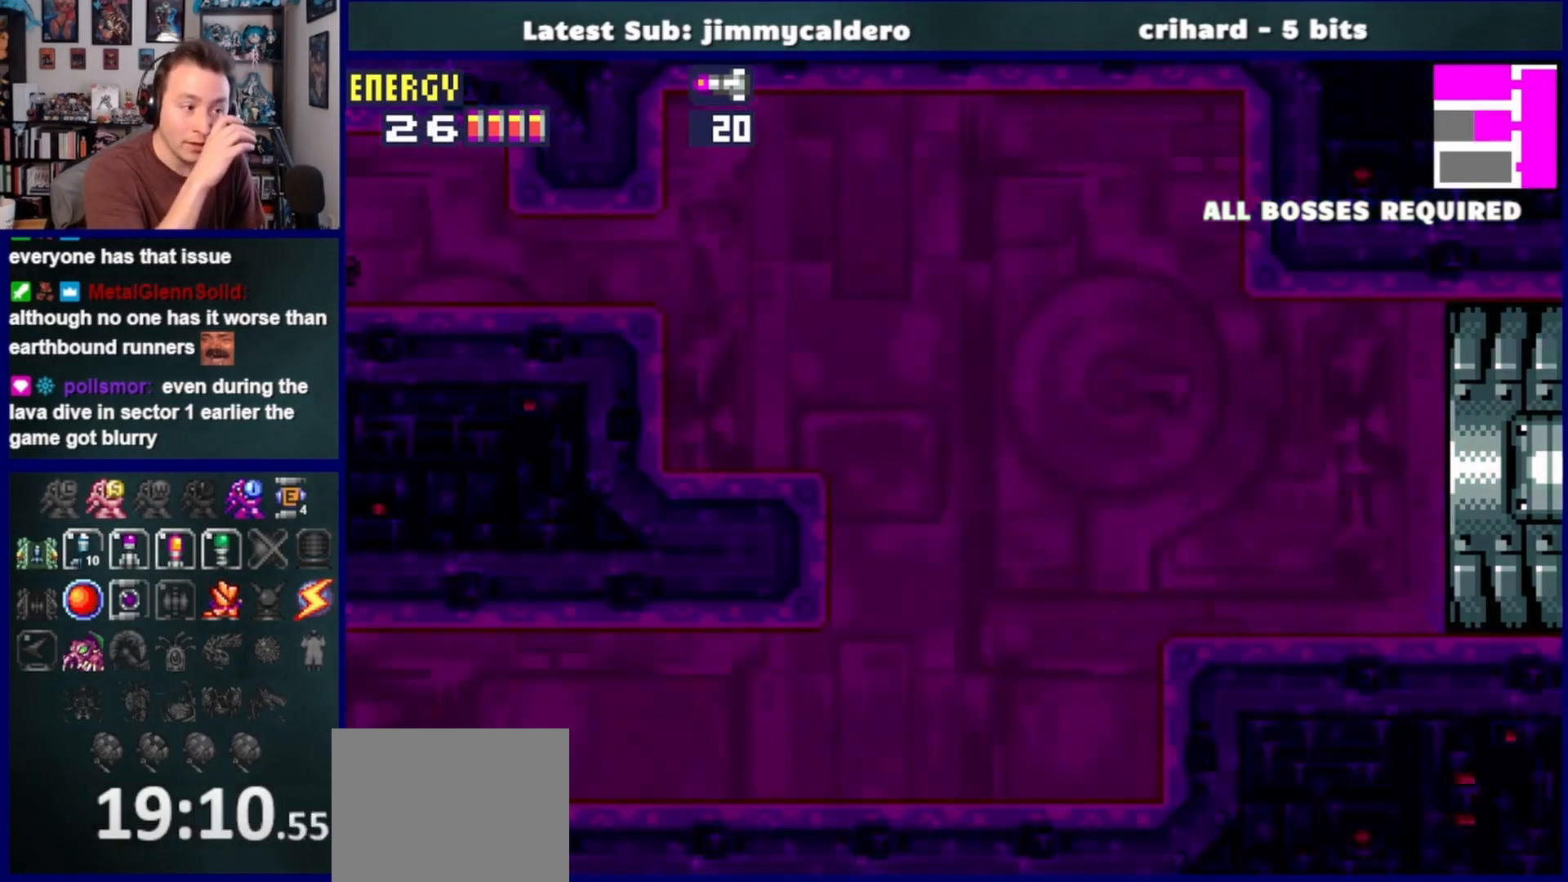
{"buttons": ["DPAD_RIGHT"], "left_stick": "center", "right_stick": "center", "events": []}
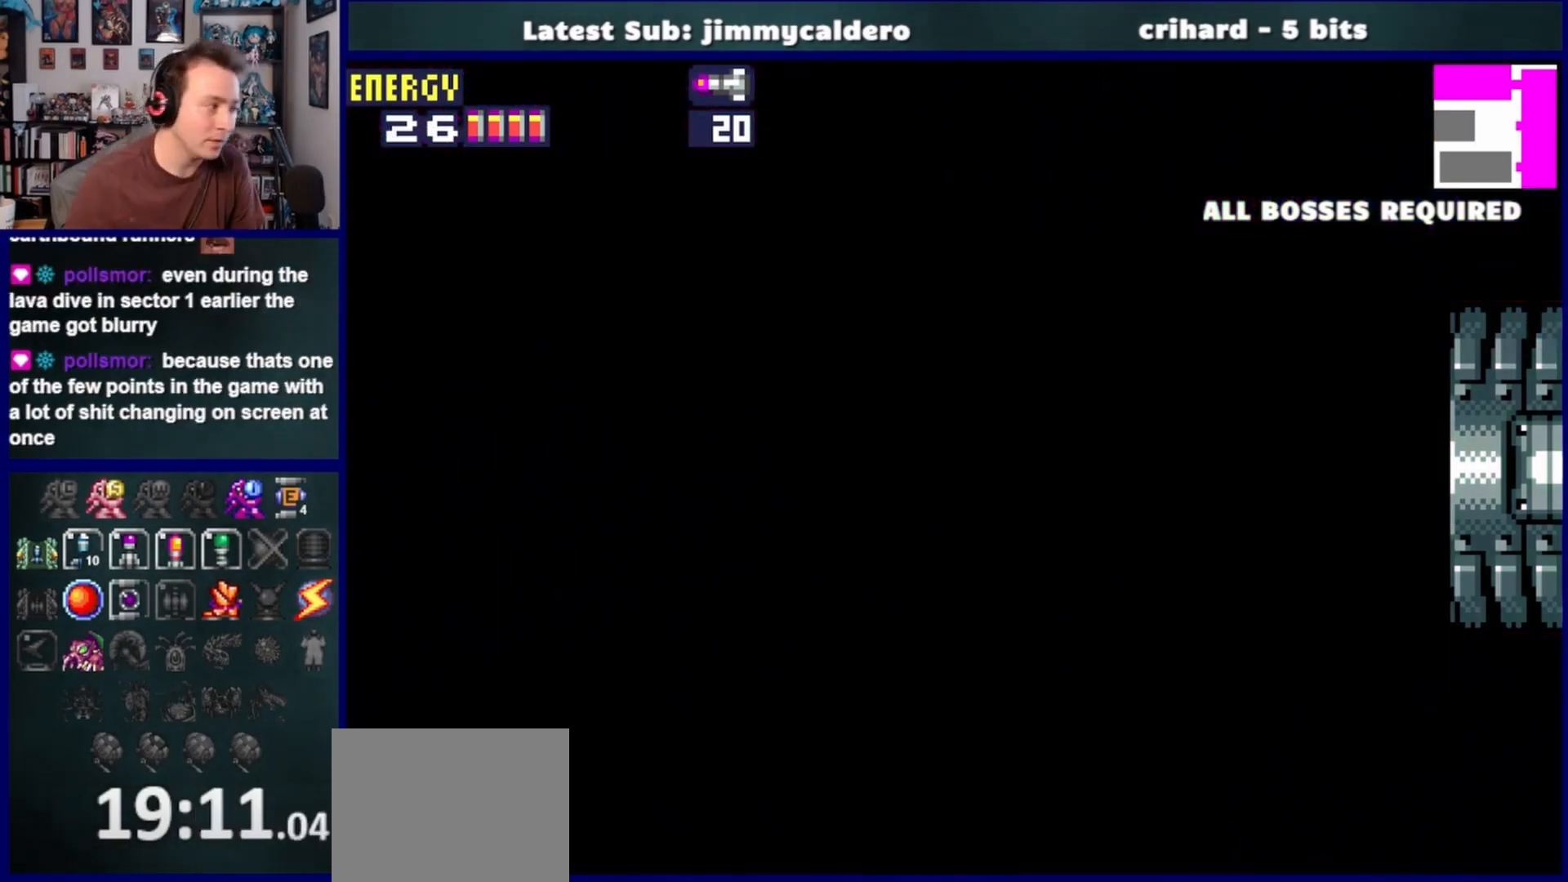
{"buttons": ["DPAD_RIGHT"], "left_stick": "center", "right_stick": "center", "events": []}
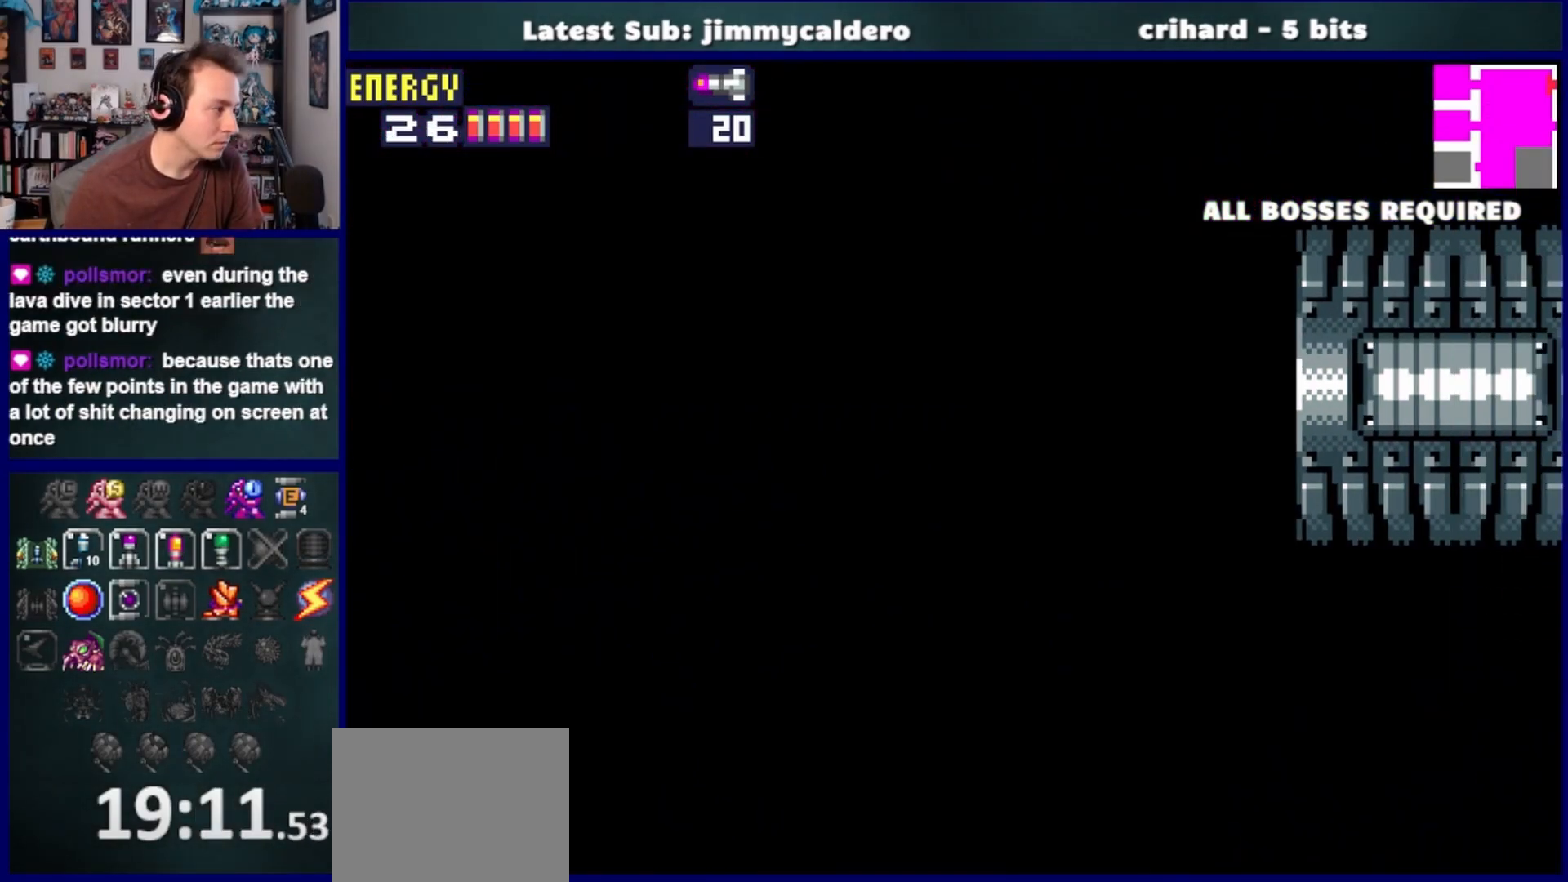
{"buttons": ["DPAD_RIGHT"], "left_stick": "center", "right_stick": "center", "events": []}
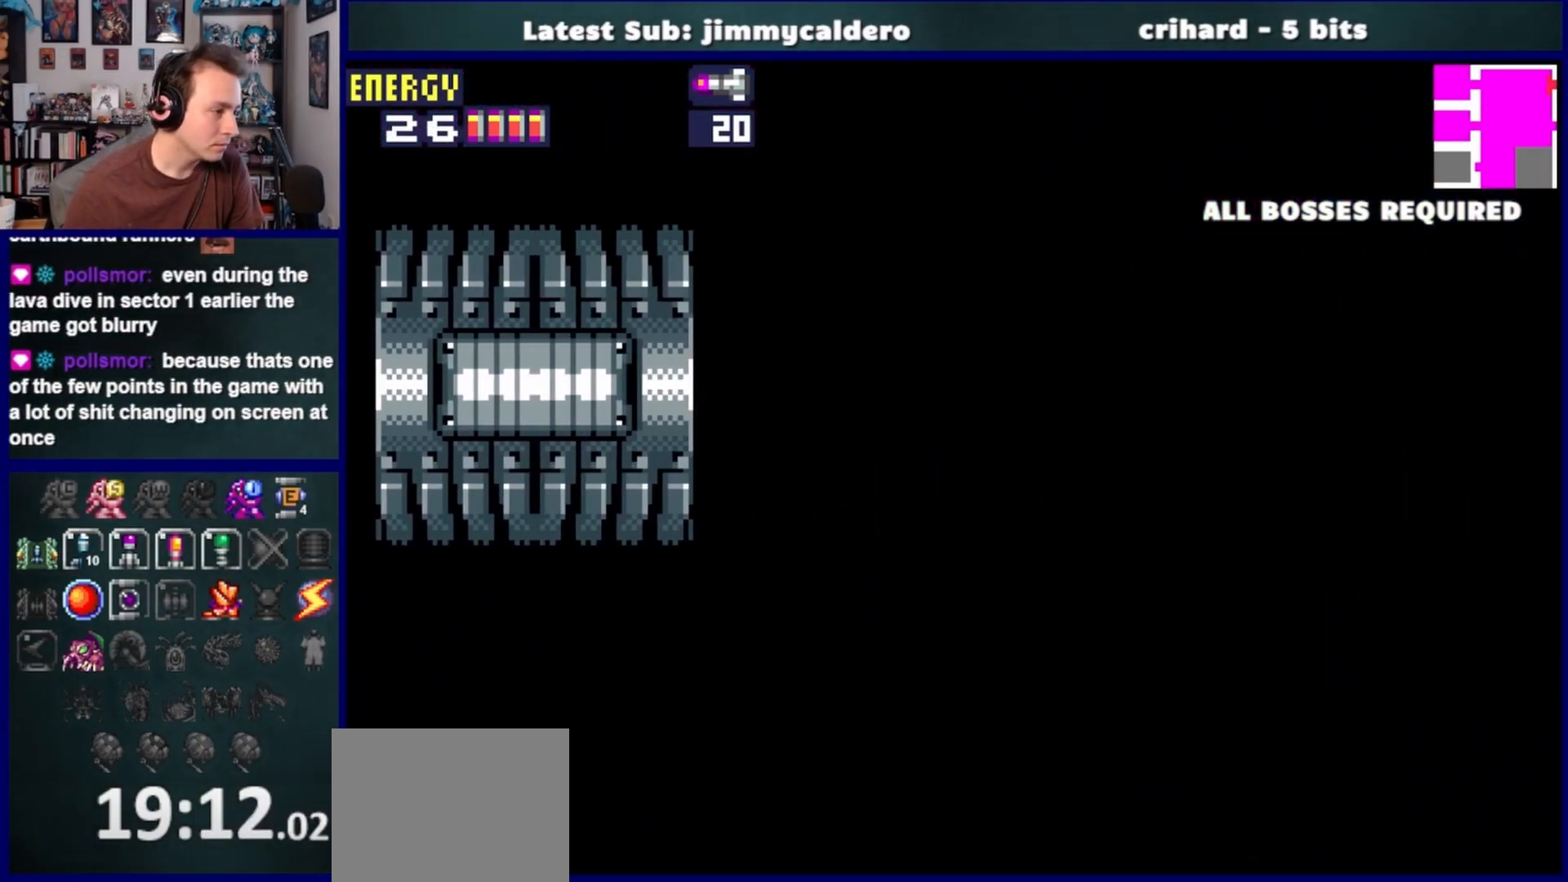
{"buttons": ["DPAD_RIGHT"], "left_stick": "center", "right_stick": "center", "events": []}
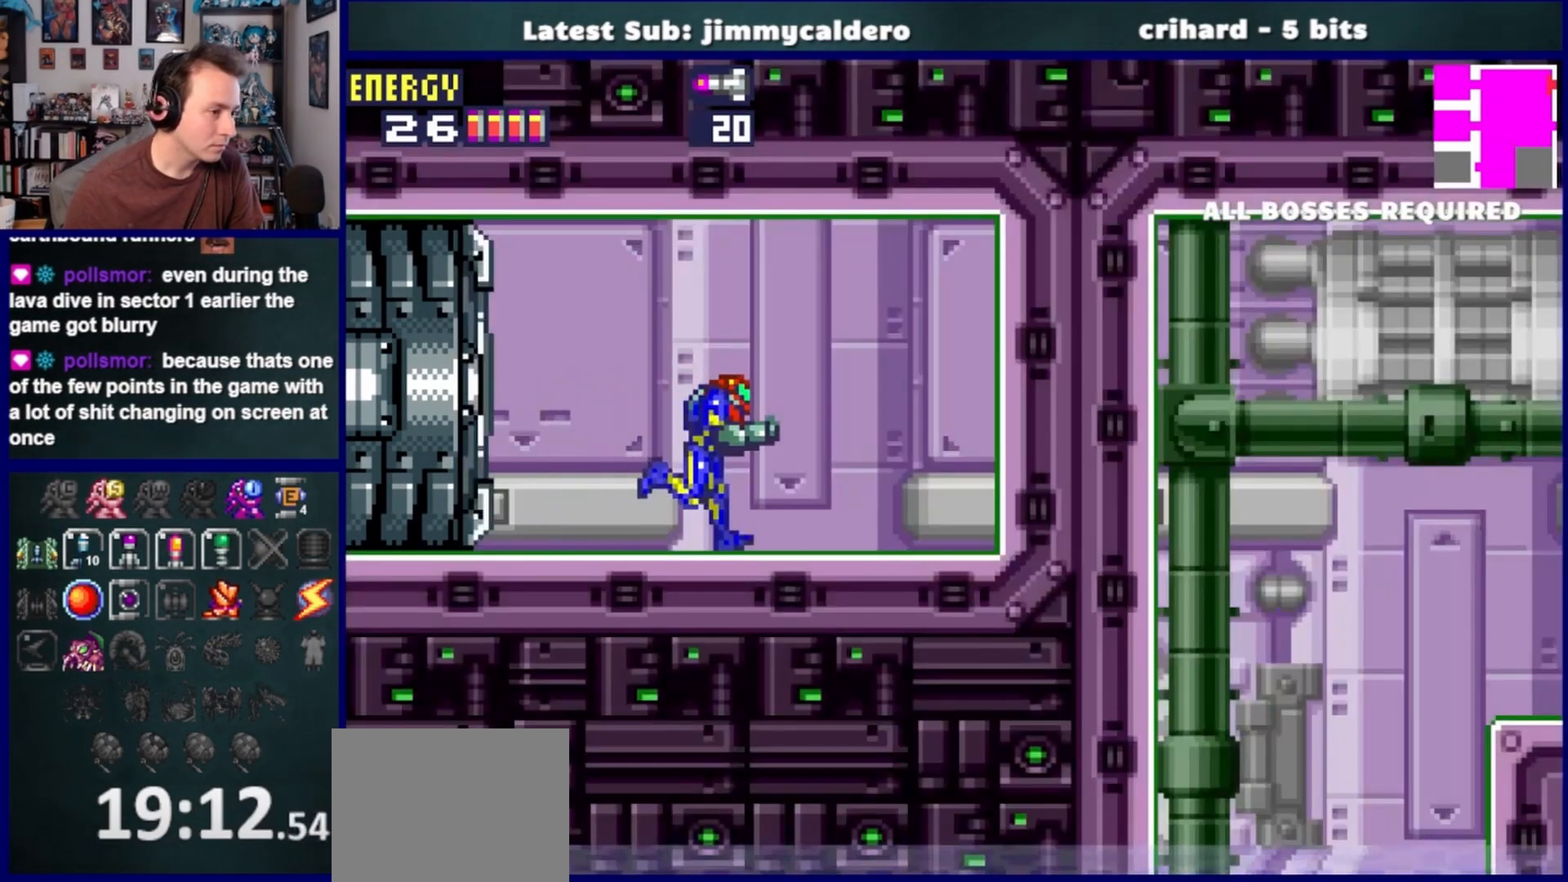
{"buttons": ["DPAD_RIGHT"], "left_stick": "center", "right_stick": "center", "events": [[250, "CROSS", "down"], [317, "CROSS", "up"]]}
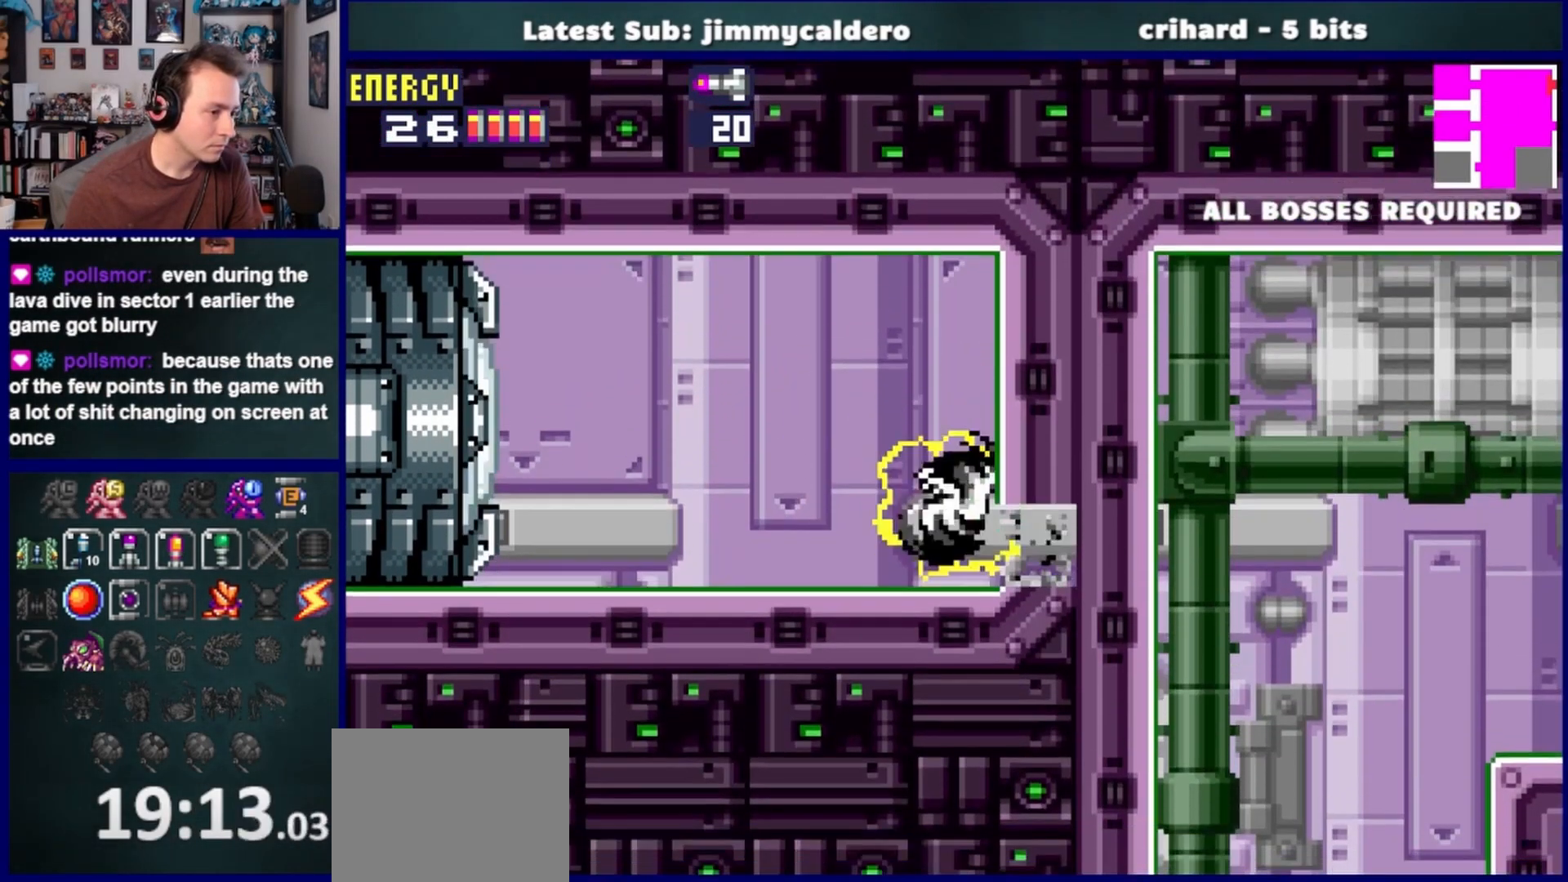
{"buttons": ["DPAD_RIGHT"], "left_stick": "center", "right_stick": "center", "events": [[83, "DPAD_RIGHT", "up"], [217, "DPAD_DOWN", "down"], [333, "DPAD_DOWN", "up"], [367, "DPAD_DOWN", "down"], [467, "DPAD_RIGHT", "down"], [500, "DPAD_DOWN", "up"]]}
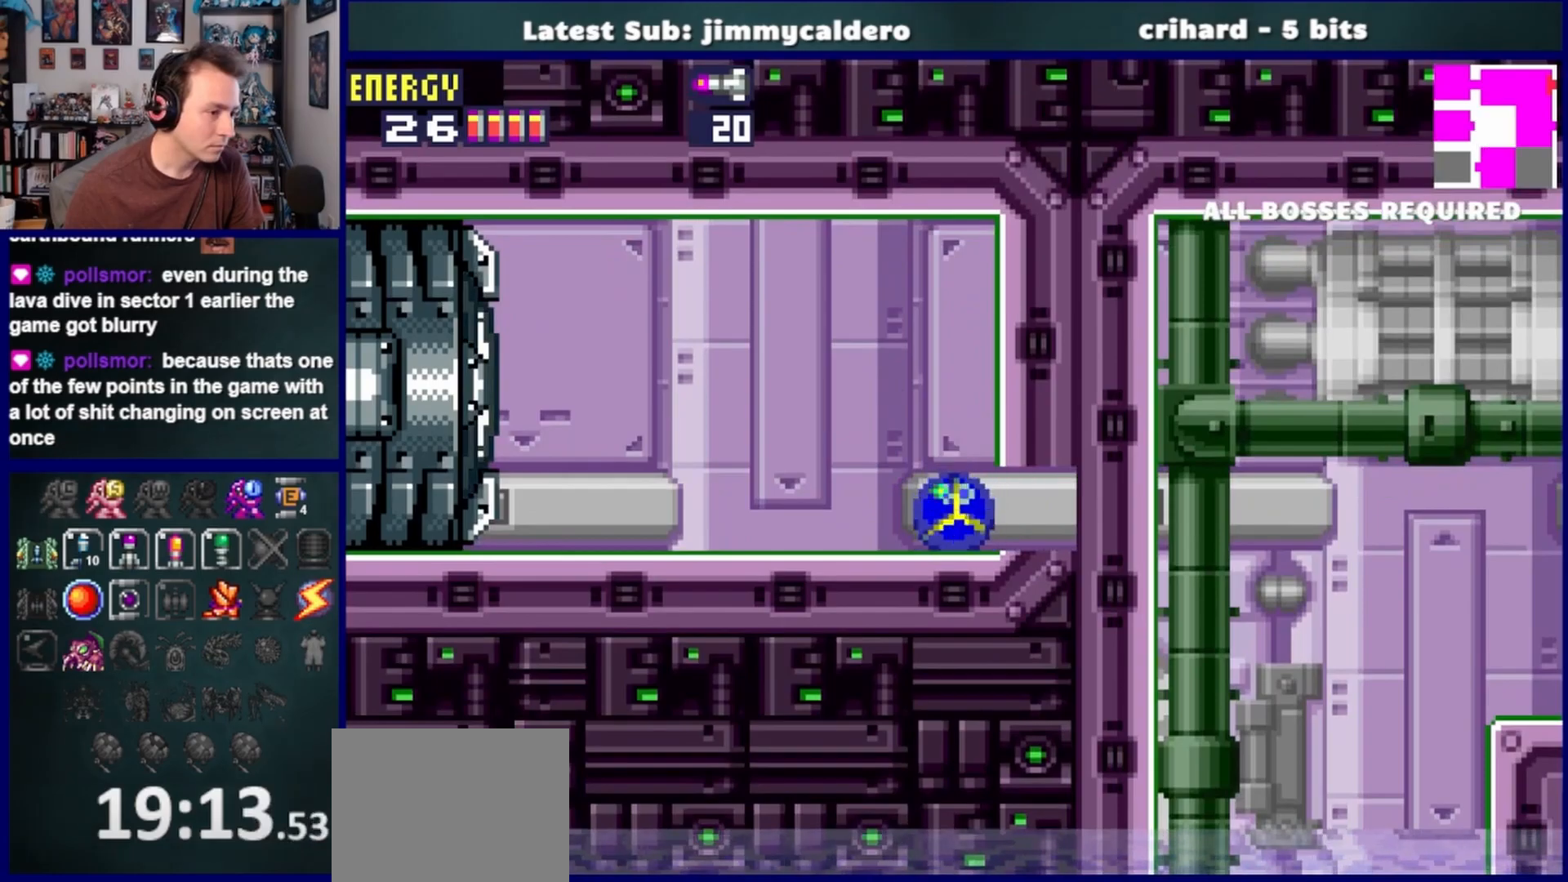
{"buttons": ["DPAD_RIGHT"], "left_stick": "center", "right_stick": "center", "events": [[217, "SQUARE", "down"], [317, "SQUARE", "up"]]}
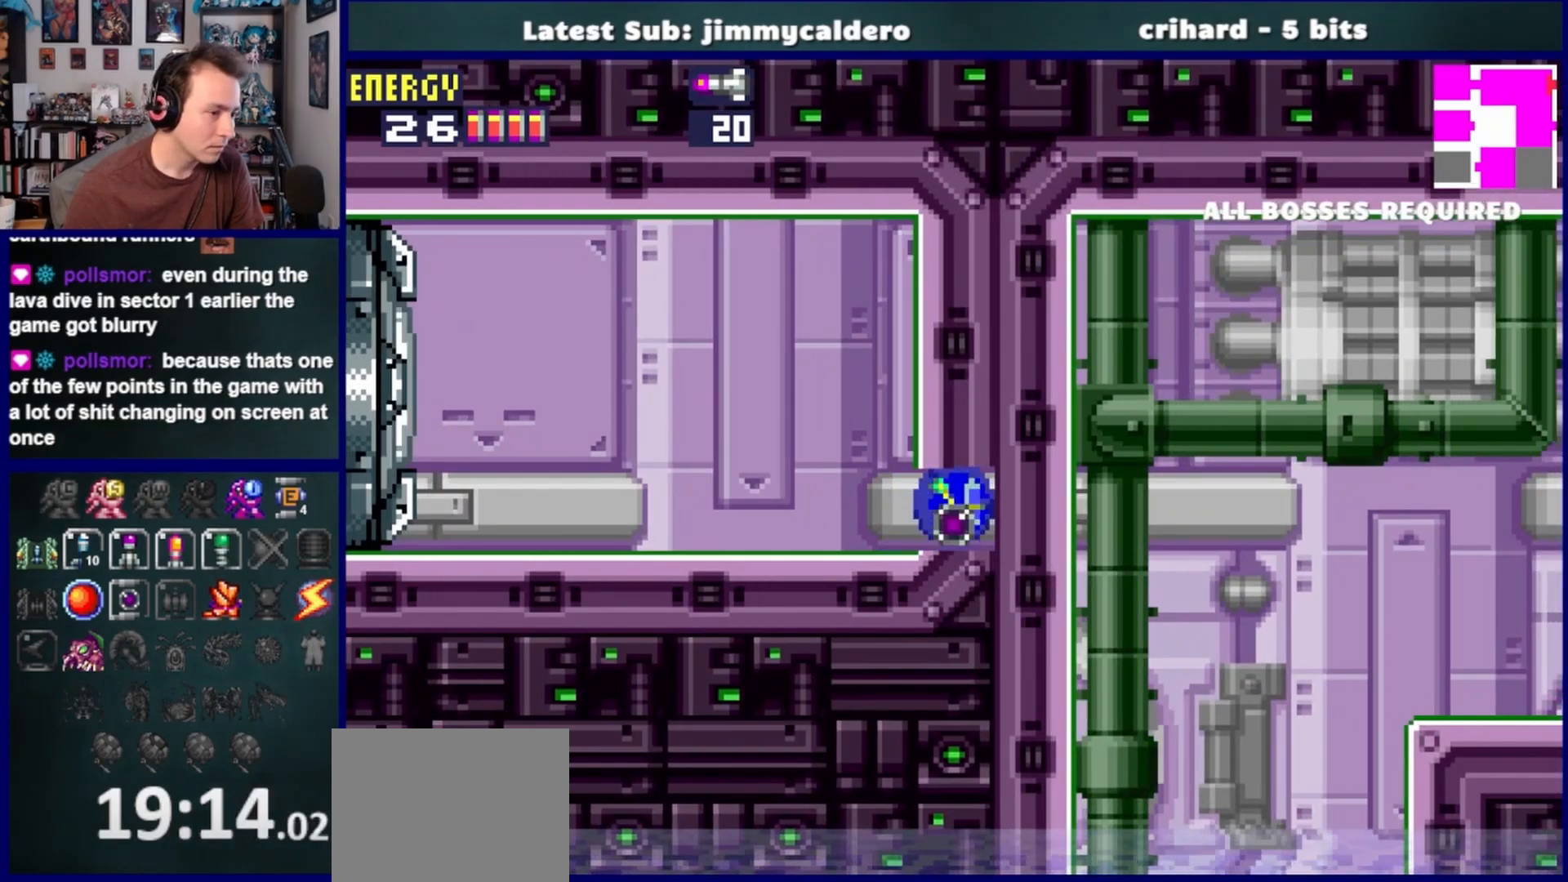
{"buttons": ["DPAD_RIGHT"], "left_stick": "center", "right_stick": "center", "events": []}
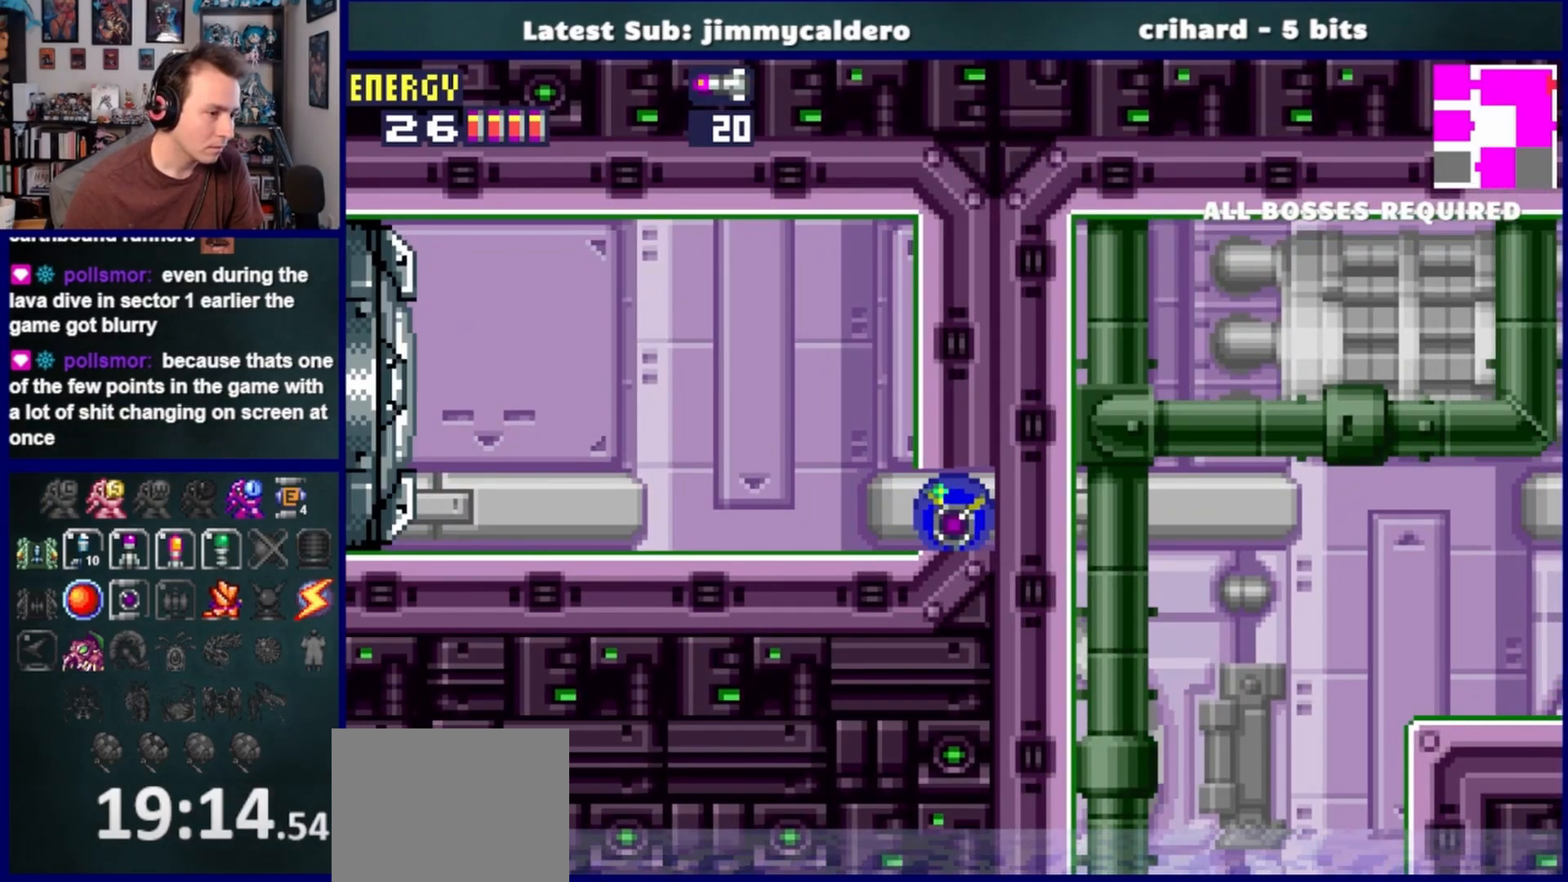
{"buttons": ["DPAD_RIGHT"], "left_stick": "center", "right_stick": "center", "events": []}
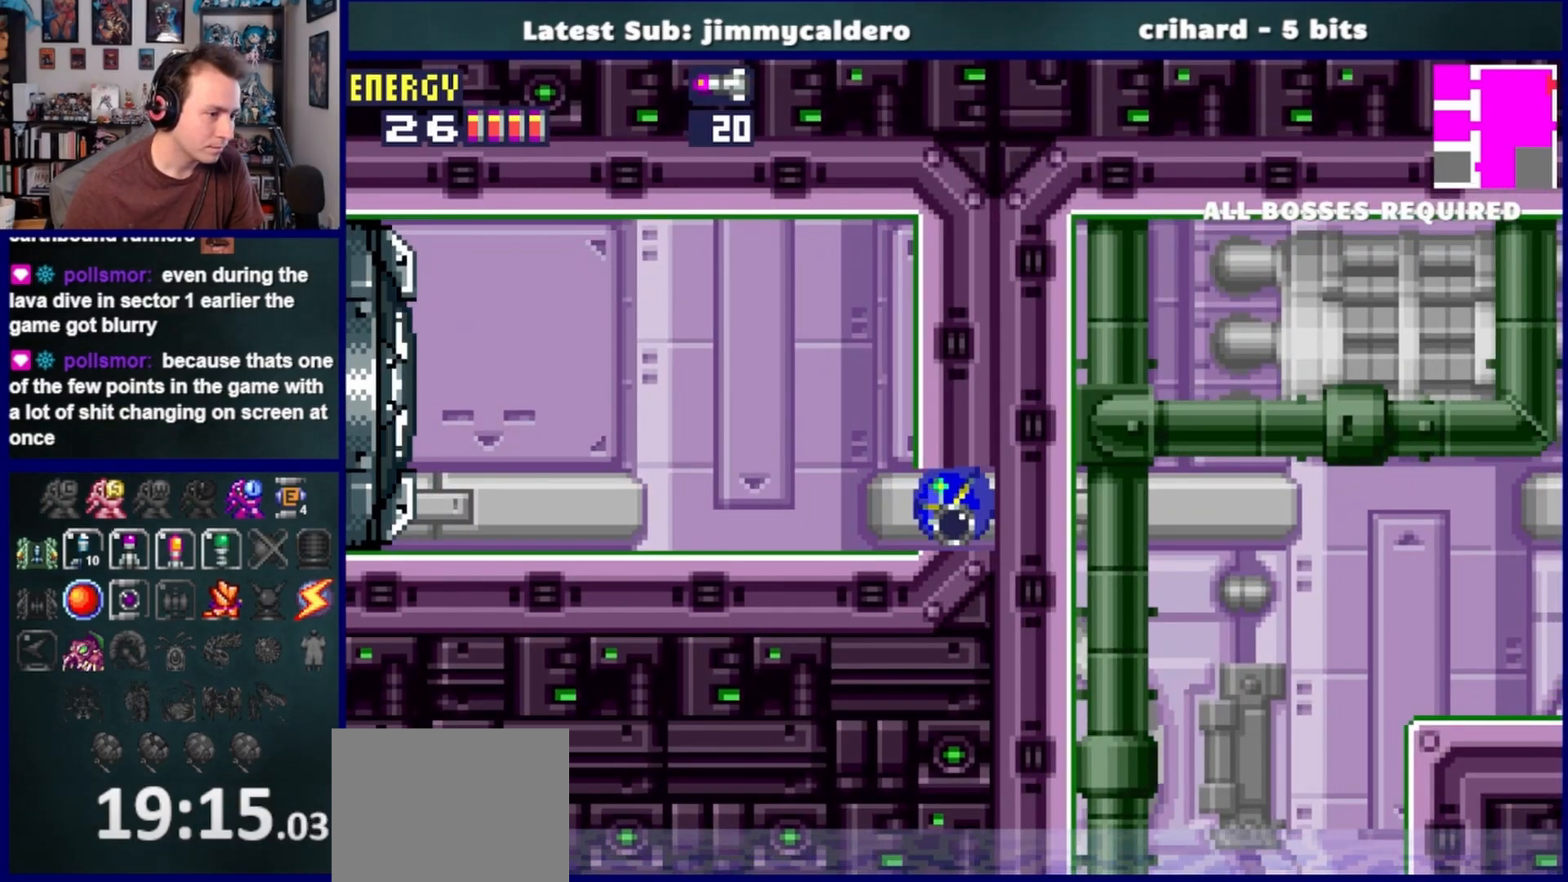
{"buttons": ["DPAD_RIGHT"], "left_stick": "center", "right_stick": "center", "events": []}
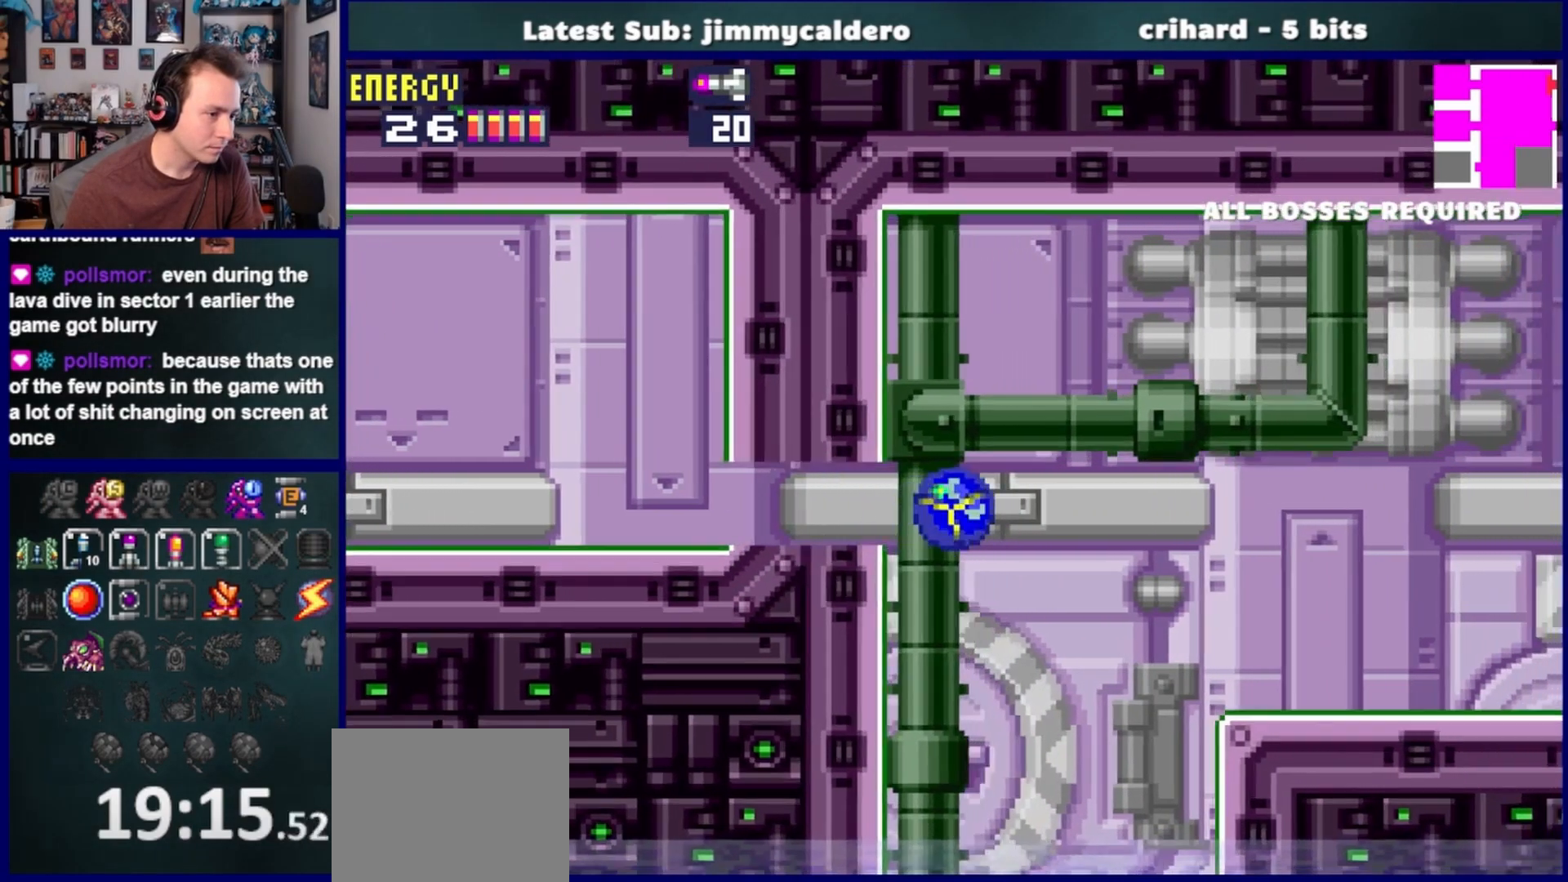
{"buttons": ["DPAD_RIGHT"], "left_stick": "center", "right_stick": "center", "events": [[100, "DPAD_RIGHT", "up"], [200, "DPAD_UP", "down"], [317, "DPAD_UP", "up"], [333, "DPAD_RIGHT", "down"]]}
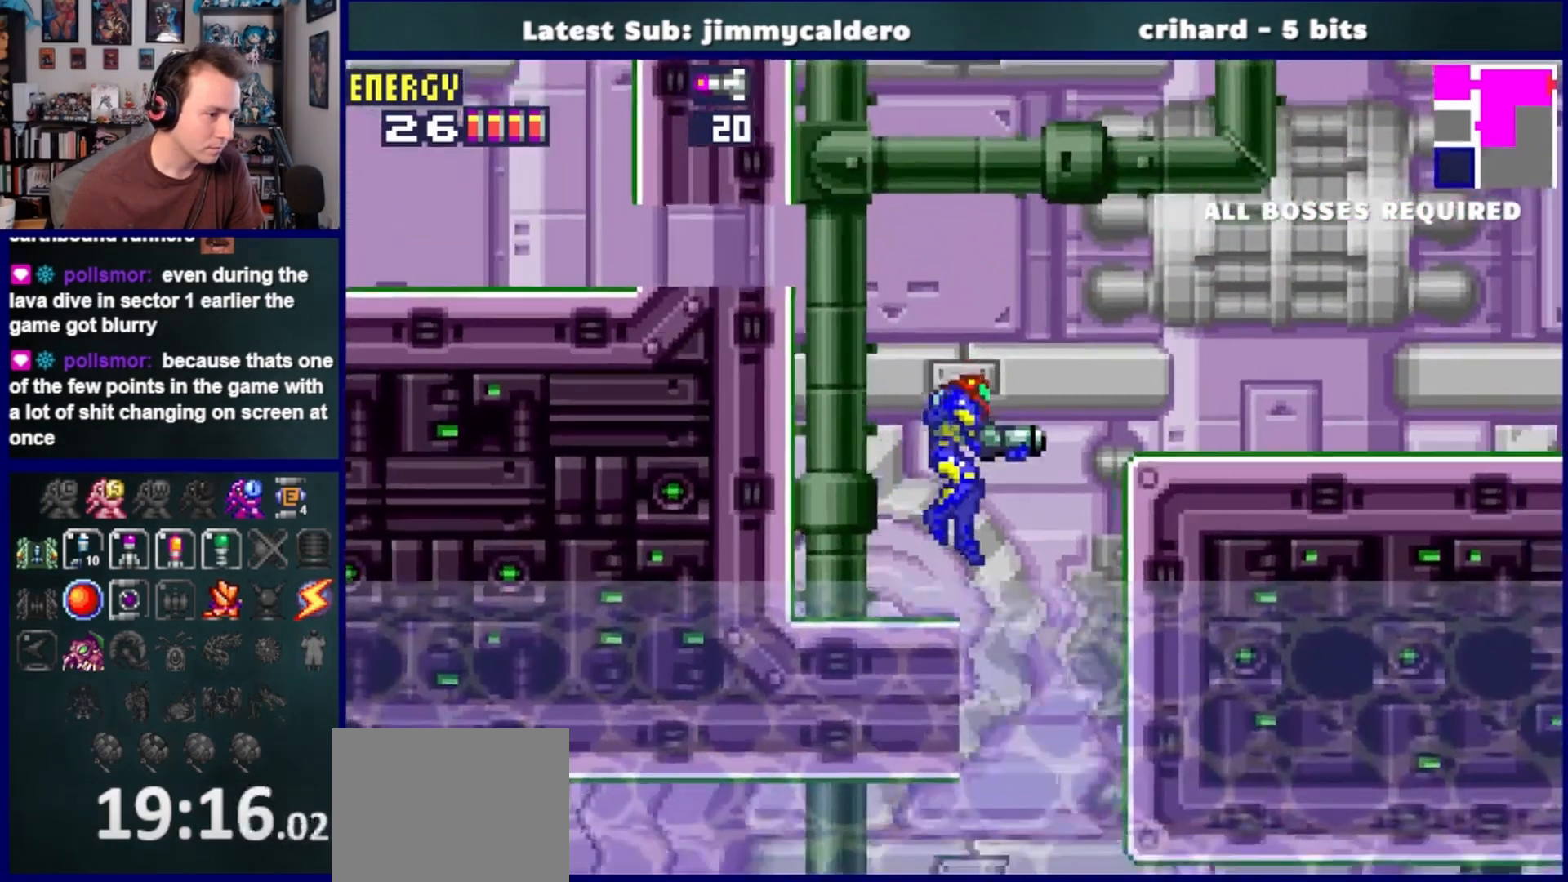
{"buttons": ["CROSS", "DPAD_RIGHT"], "left_stick": "center", "right_stick": "center", "events": [[67, "DPAD_RIGHT", "up"], [333, "DPAD_RIGHT", "down"], [467, "CROSS", "down"]]}
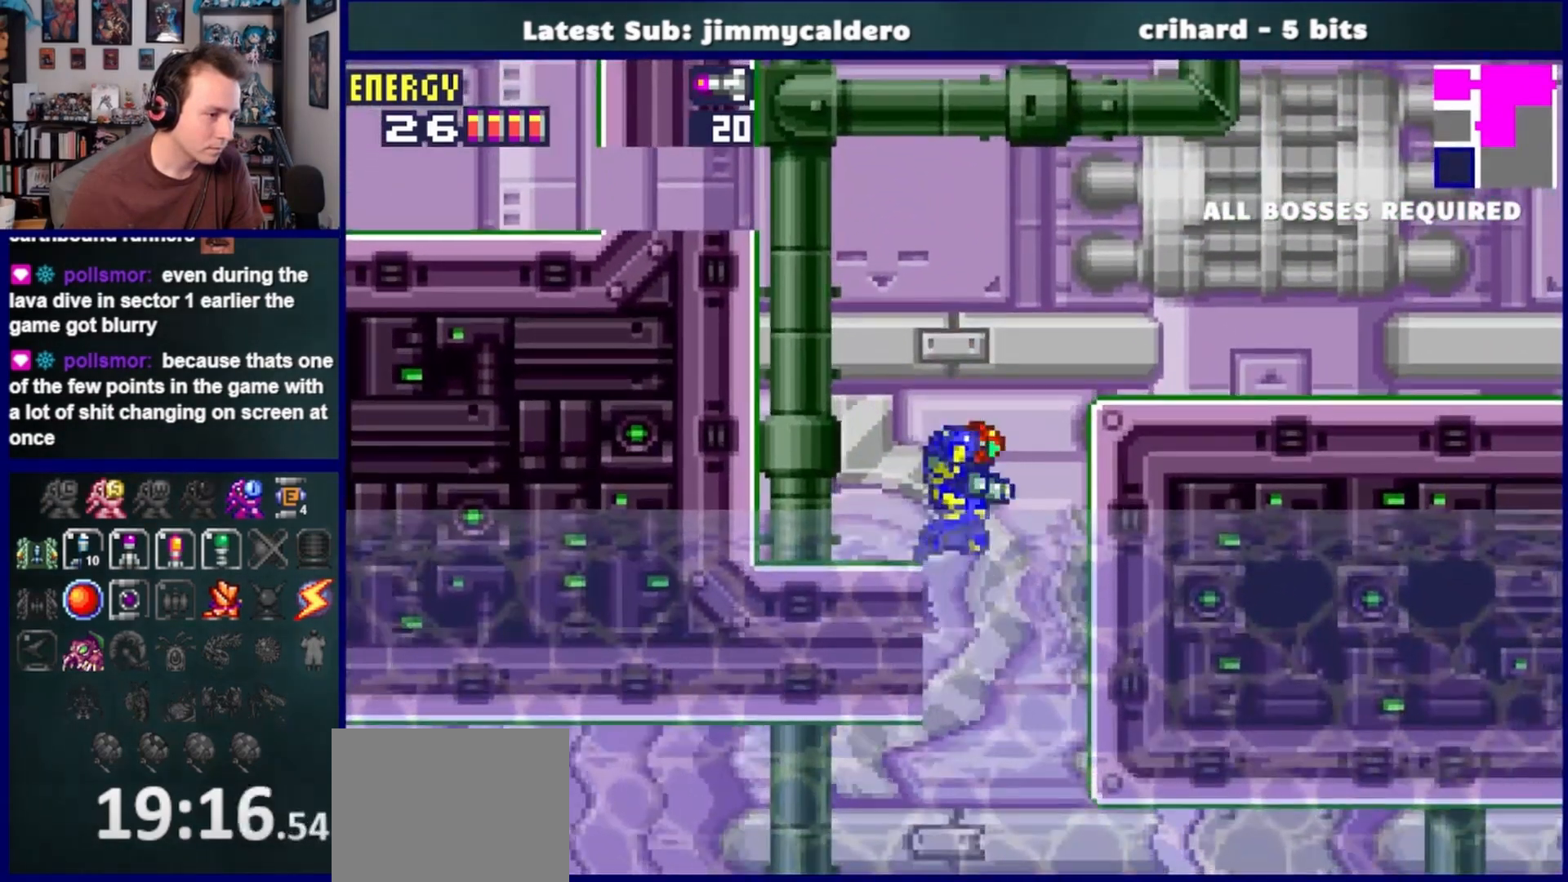
{"buttons": ["DPAD_RIGHT"], "left_stick": "center", "right_stick": "center", "events": [[333, "CROSS", "up"]]}
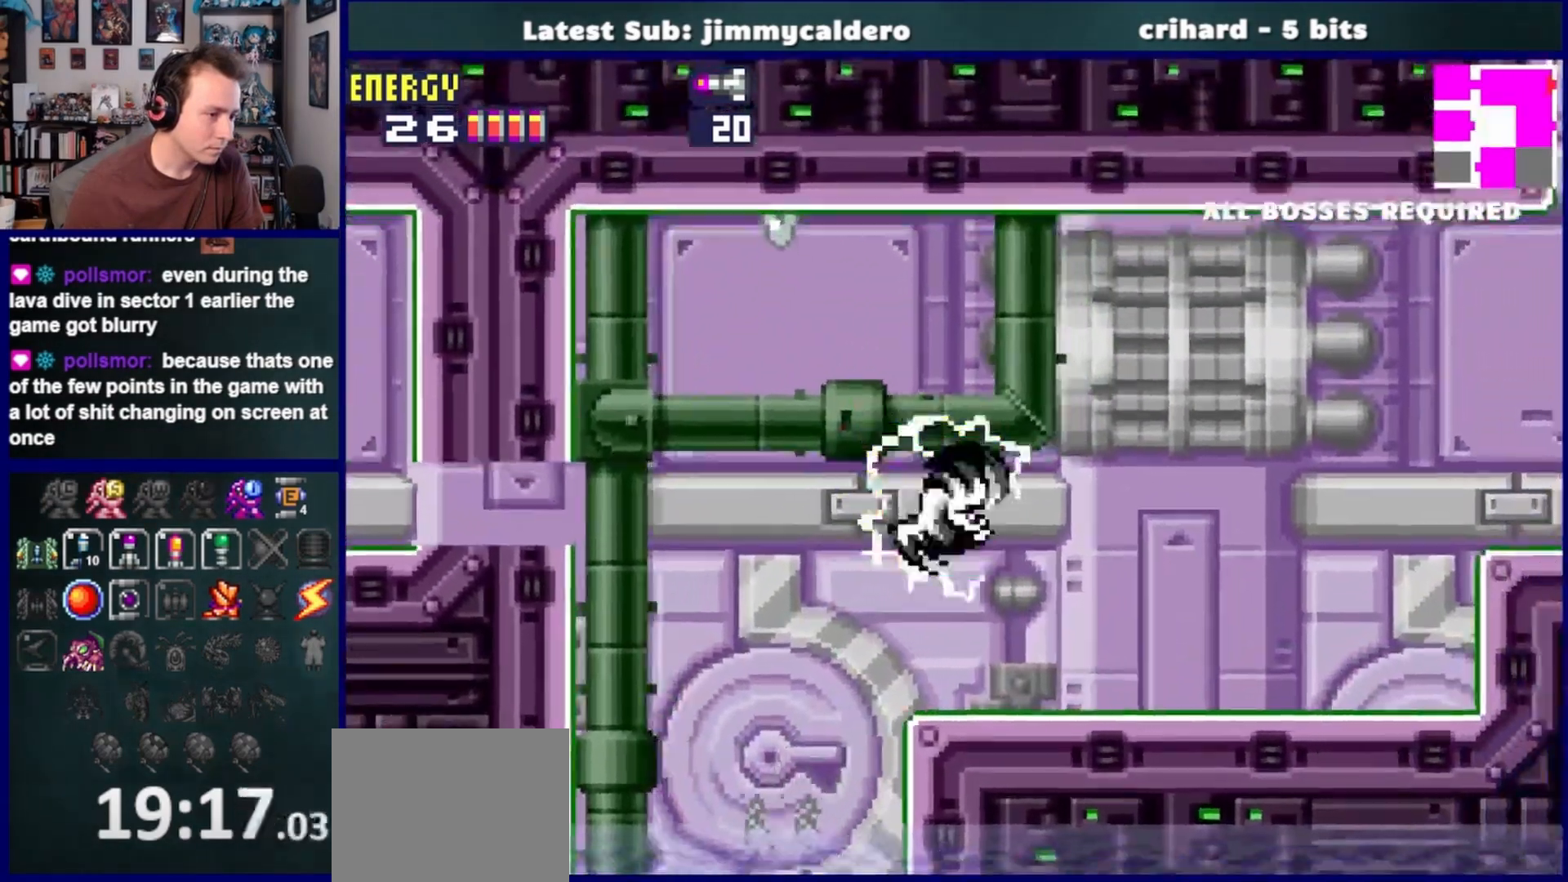
{"buttons": ["SQUARE", "L1", "DPAD_RIGHT"], "left_stick": "center", "right_stick": "center", "events": [[200, "L1", "down"], [250, "SQUARE", "down"], [333, "SQUARE", "up"], [417, "SQUARE", "down"]]}
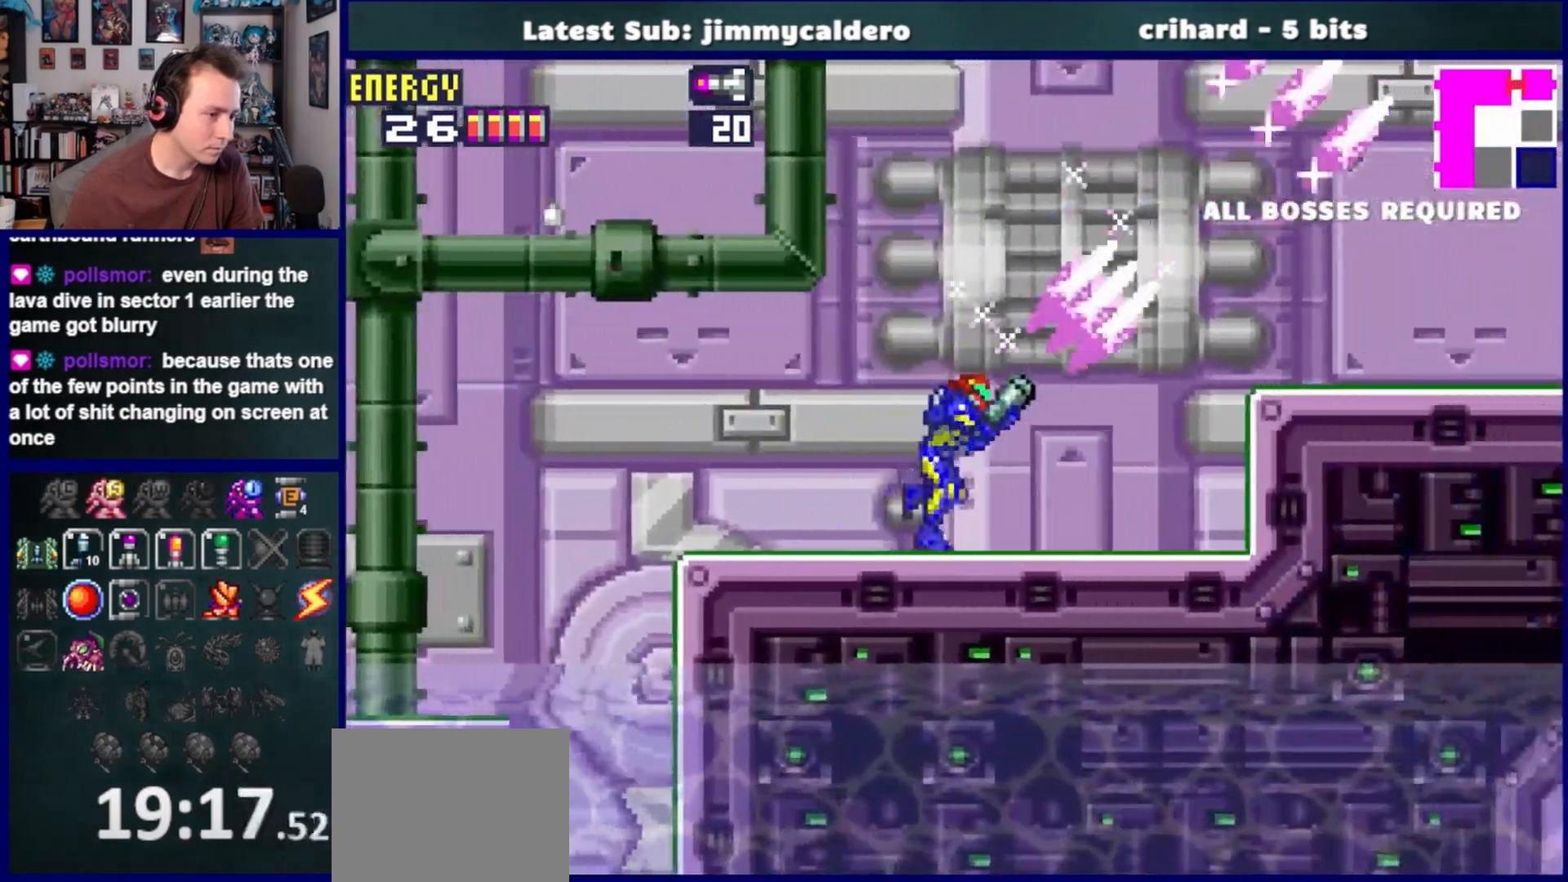
{"buttons": ["DPAD_RIGHT"], "left_stick": "center", "right_stick": "center", "events": [[17, "SQUARE", "up"], [33, "L1", "up"], [100, "CROSS", "down"], [250, "CROSS", "up"]]}
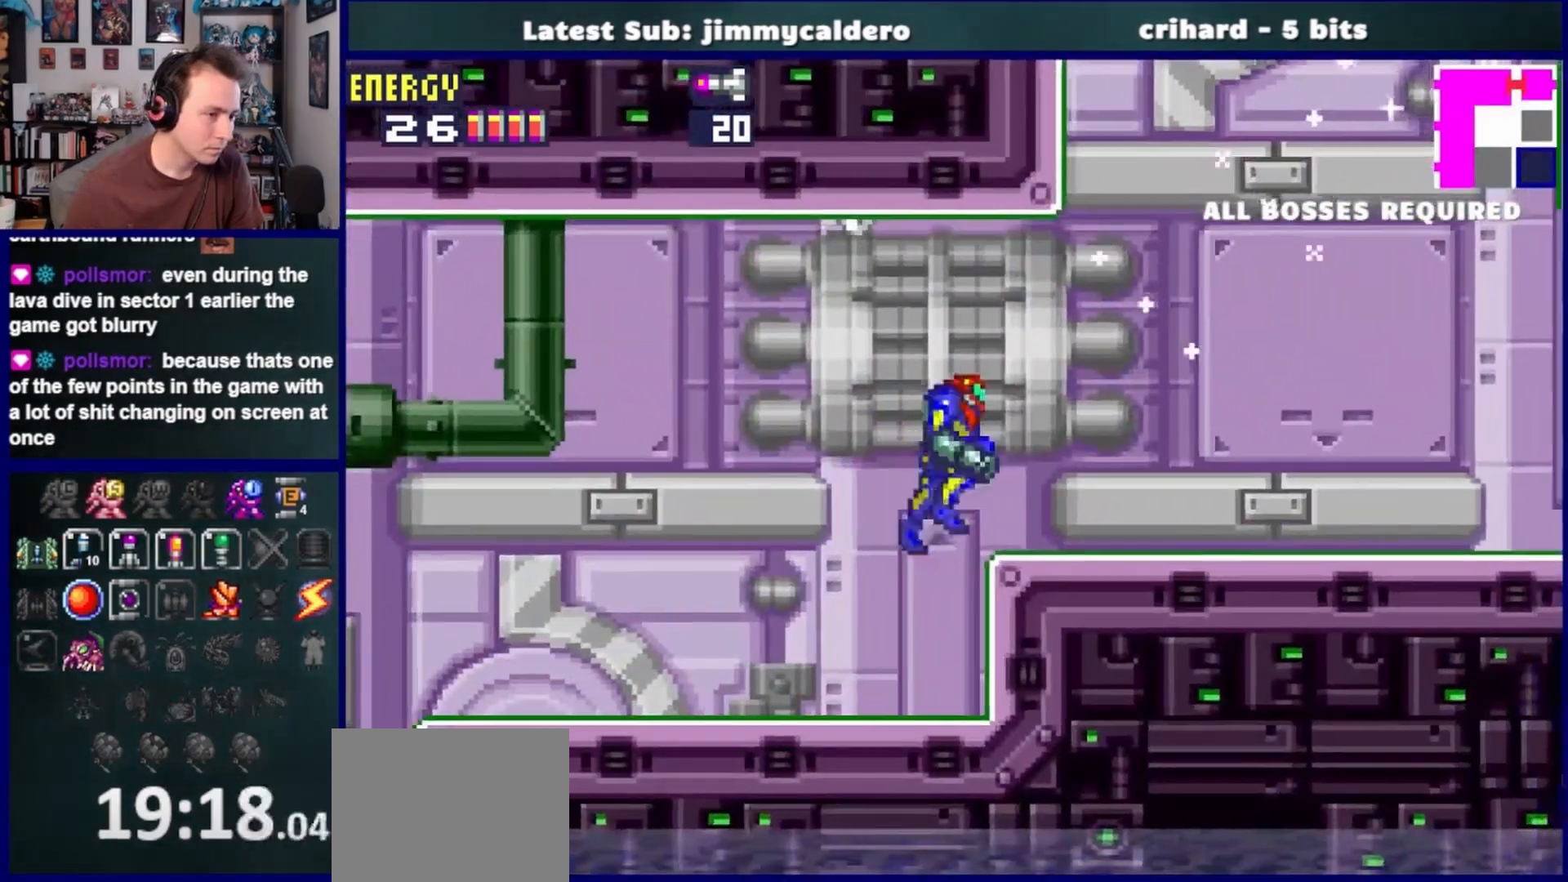
{"buttons": ["CROSS", "DPAD_LEFT"], "left_stick": "center", "right_stick": "center", "events": [[233, "CROSS", "down"], [267, "DPAD_RIGHT", "up"], [333, "DPAD_LEFT", "down"]]}
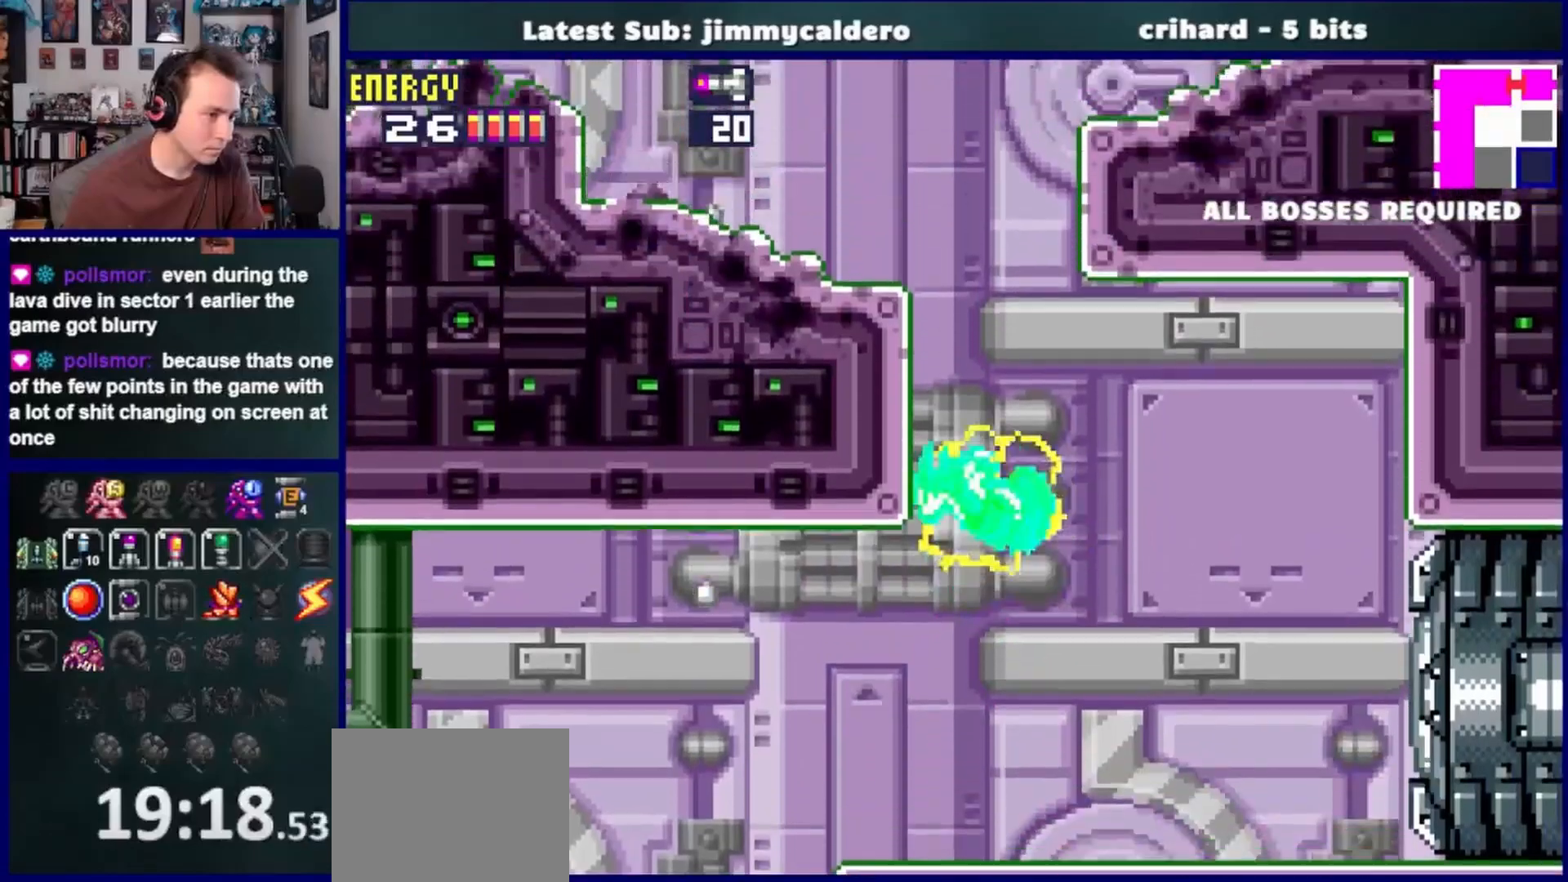
{"buttons": ["CROSS", "DPAD_RIGHT"], "left_stick": "center", "right_stick": "center", "events": [[83, "DPAD_LEFT", "up"], [183, "CROSS", "up"], [217, "DPAD_RIGHT", "down"], [283, "CROSS", "down"]]}
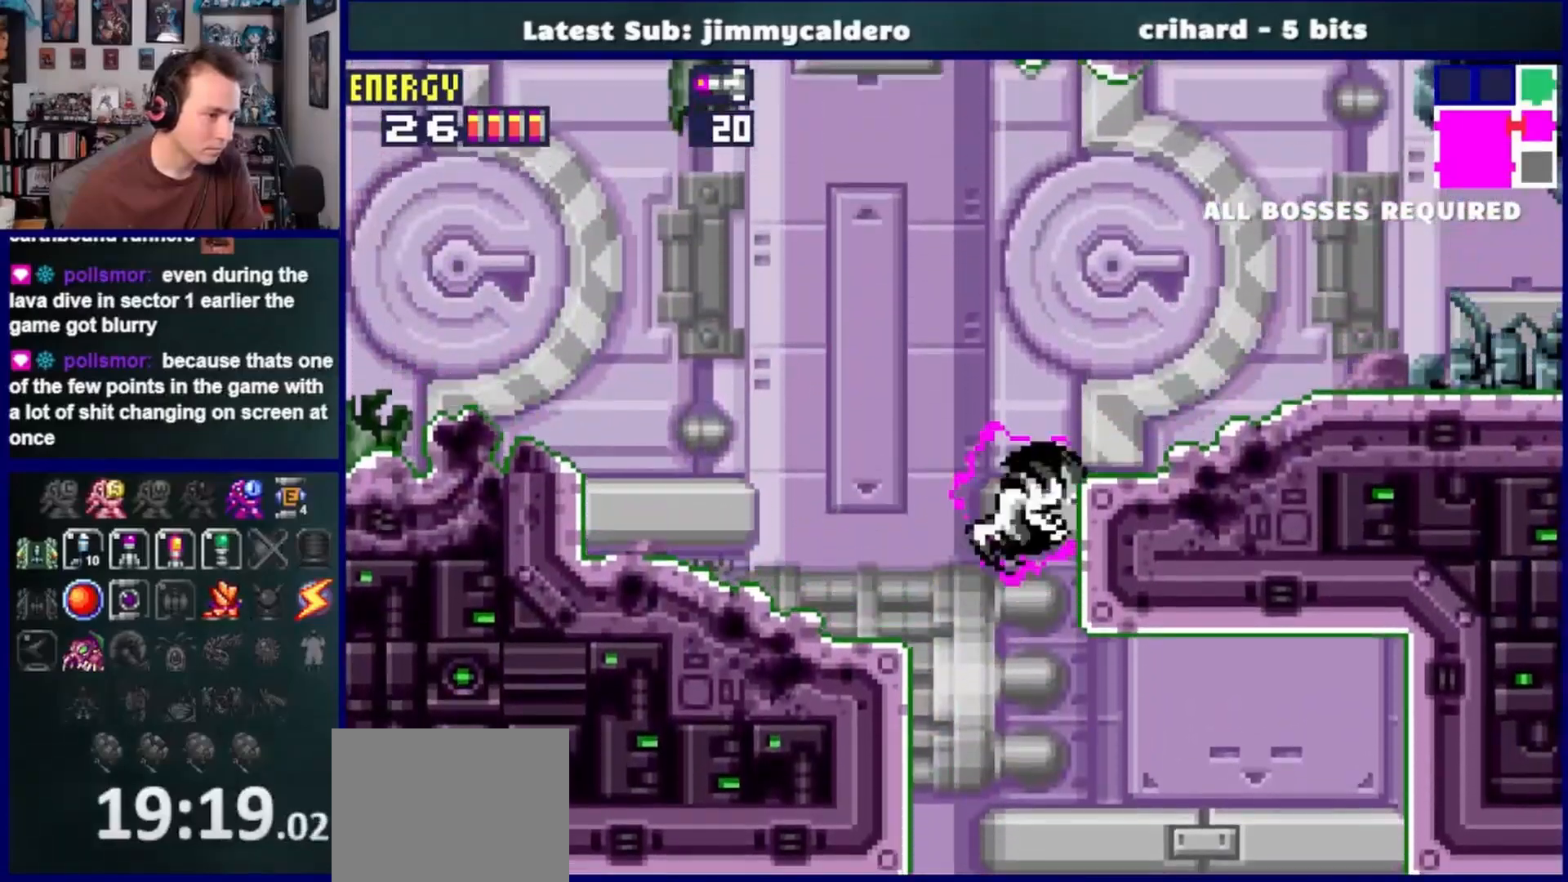
{"buttons": ["L1", "DPAD_RIGHT"], "left_stick": "center", "right_stick": "center", "events": [[150, "SQUARE", "down"], [200, "CROSS", "up"], [300, "SQUARE", "up"], [417, "L1", "down"]]}
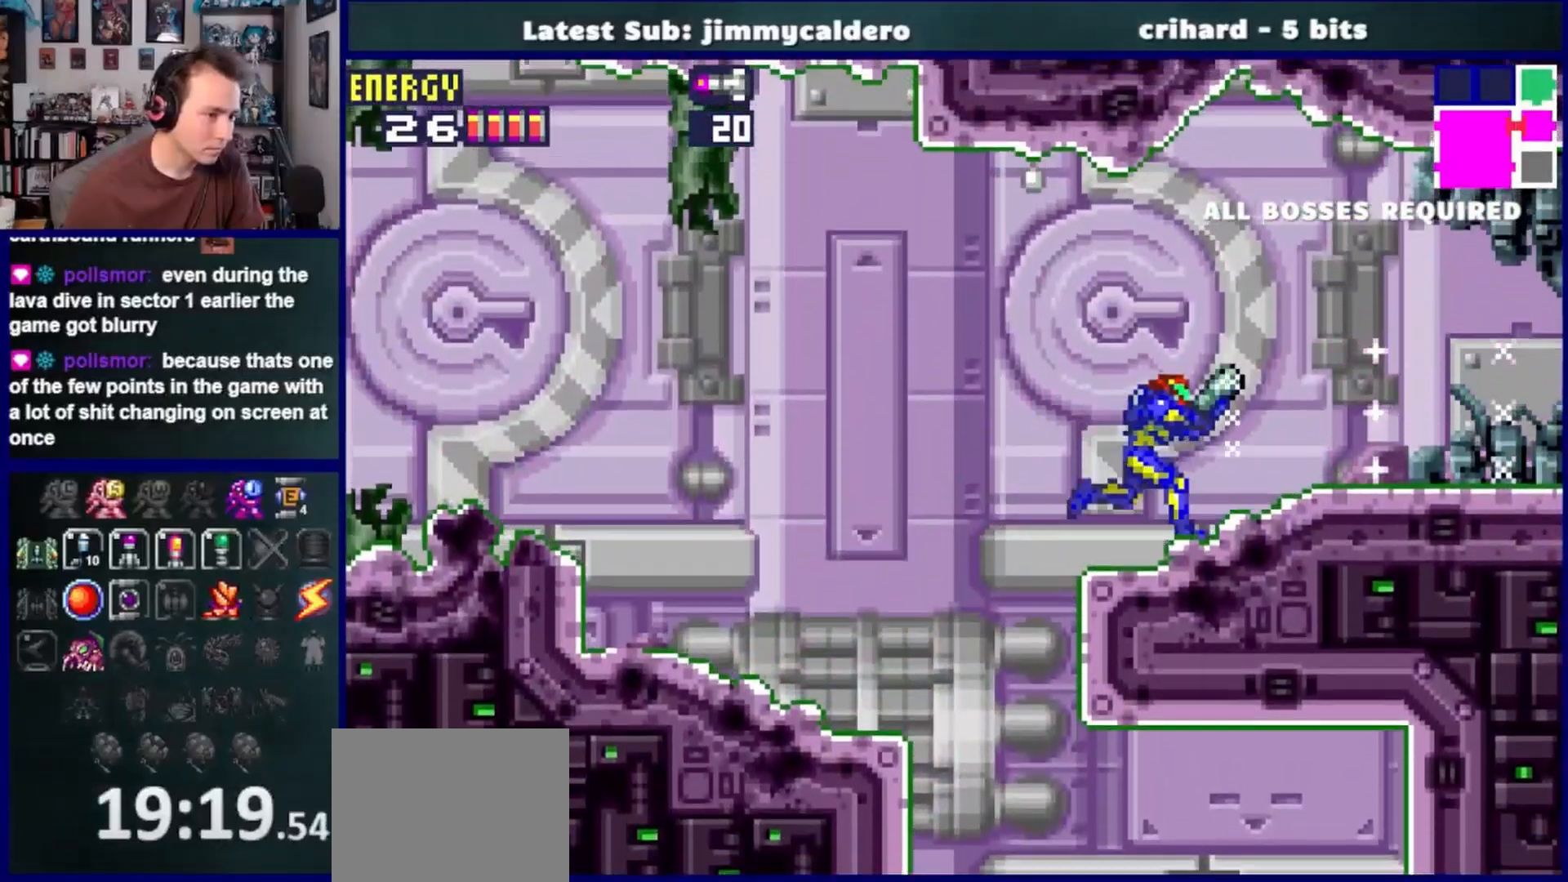
{"buttons": ["DPAD_RIGHT"], "left_stick": "center", "right_stick": "center", "events": [[150, "L1", "up"]]}
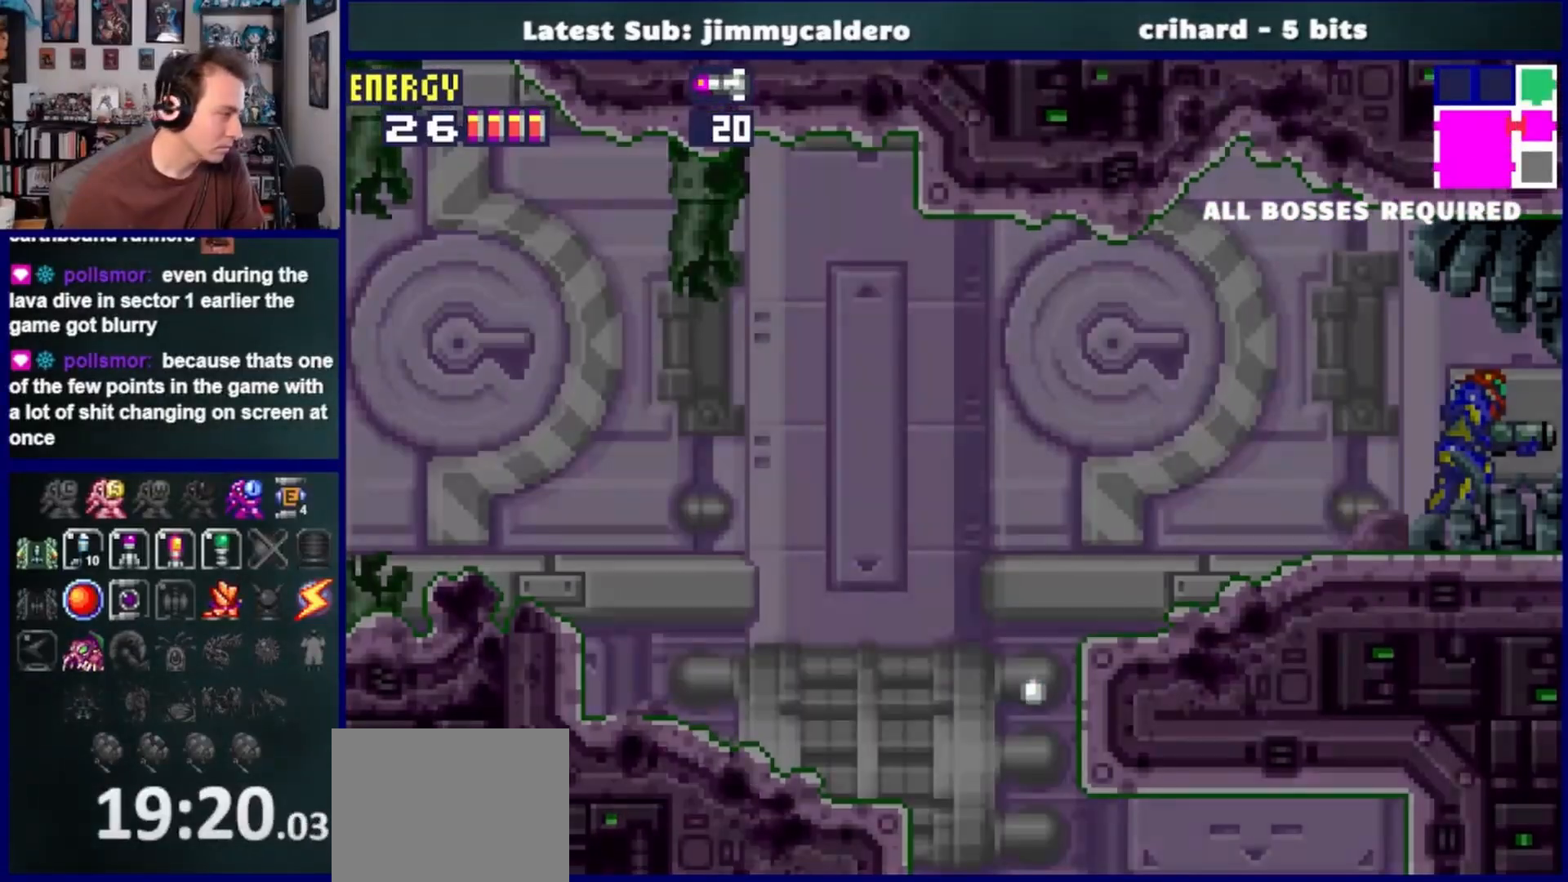
{"buttons": ["L1", "DPAD_RIGHT"], "left_stick": "center", "right_stick": "center", "events": [[383, "L1", "down"], [400, "SQUARE", "down"], [483, "SQUARE", "up"]]}
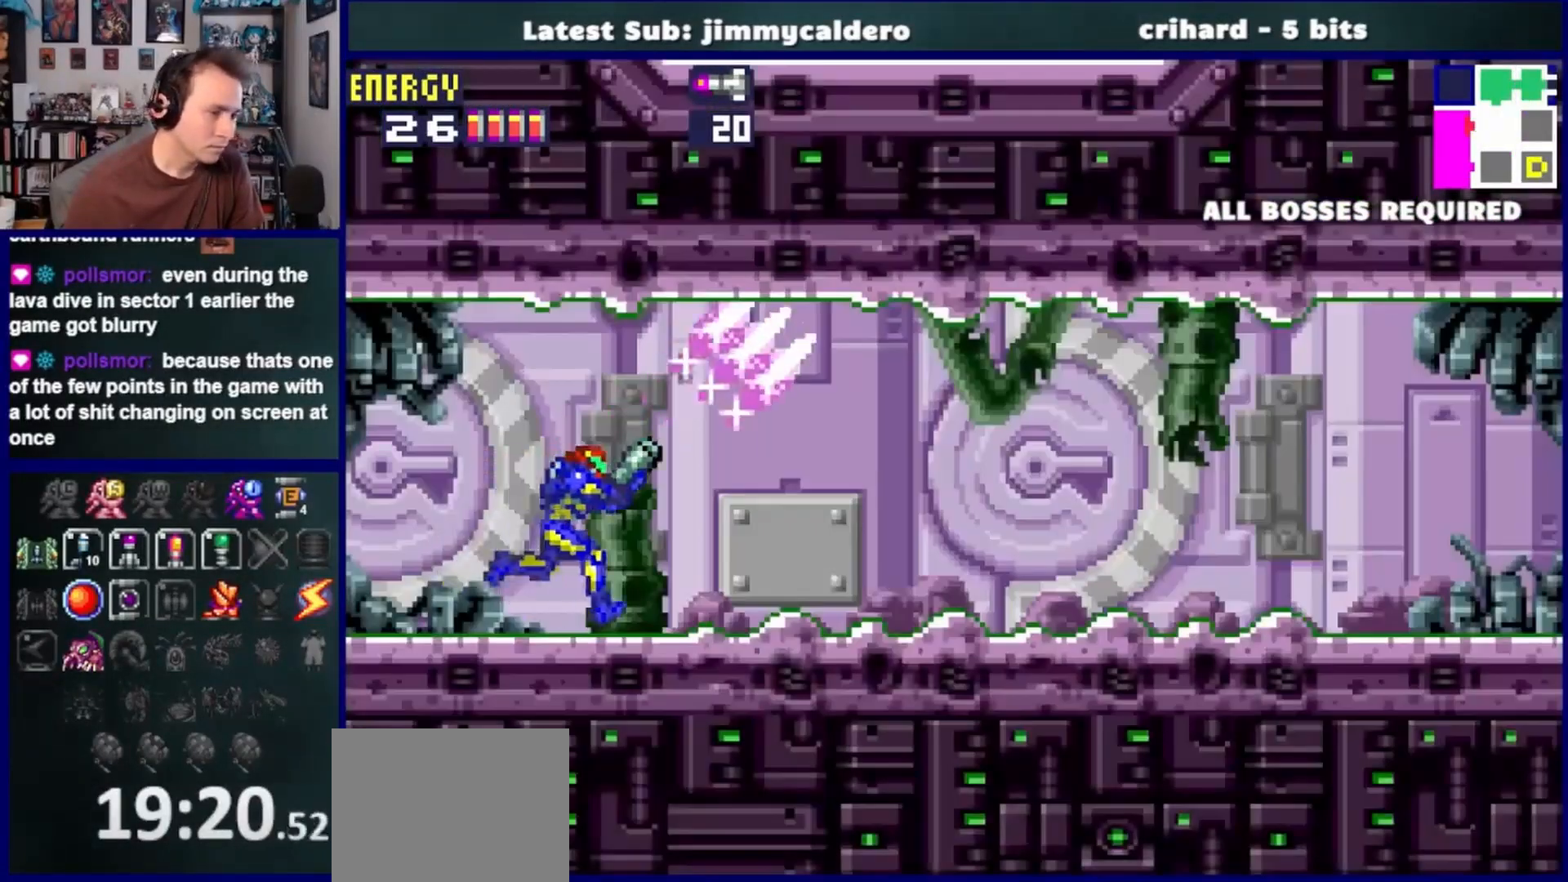
{"buttons": ["DPAD_LEFT"], "left_stick": "center", "right_stick": "center", "events": [[83, "SQUARE", "down"], [150, "SQUARE", "up"], [250, "SQUARE", "down"], [283, "DPAD_RIGHT", "up"], [283, "L1", "up"], [300, "SQUARE", "up"], [333, "DPAD_LEFT", "down"]]}
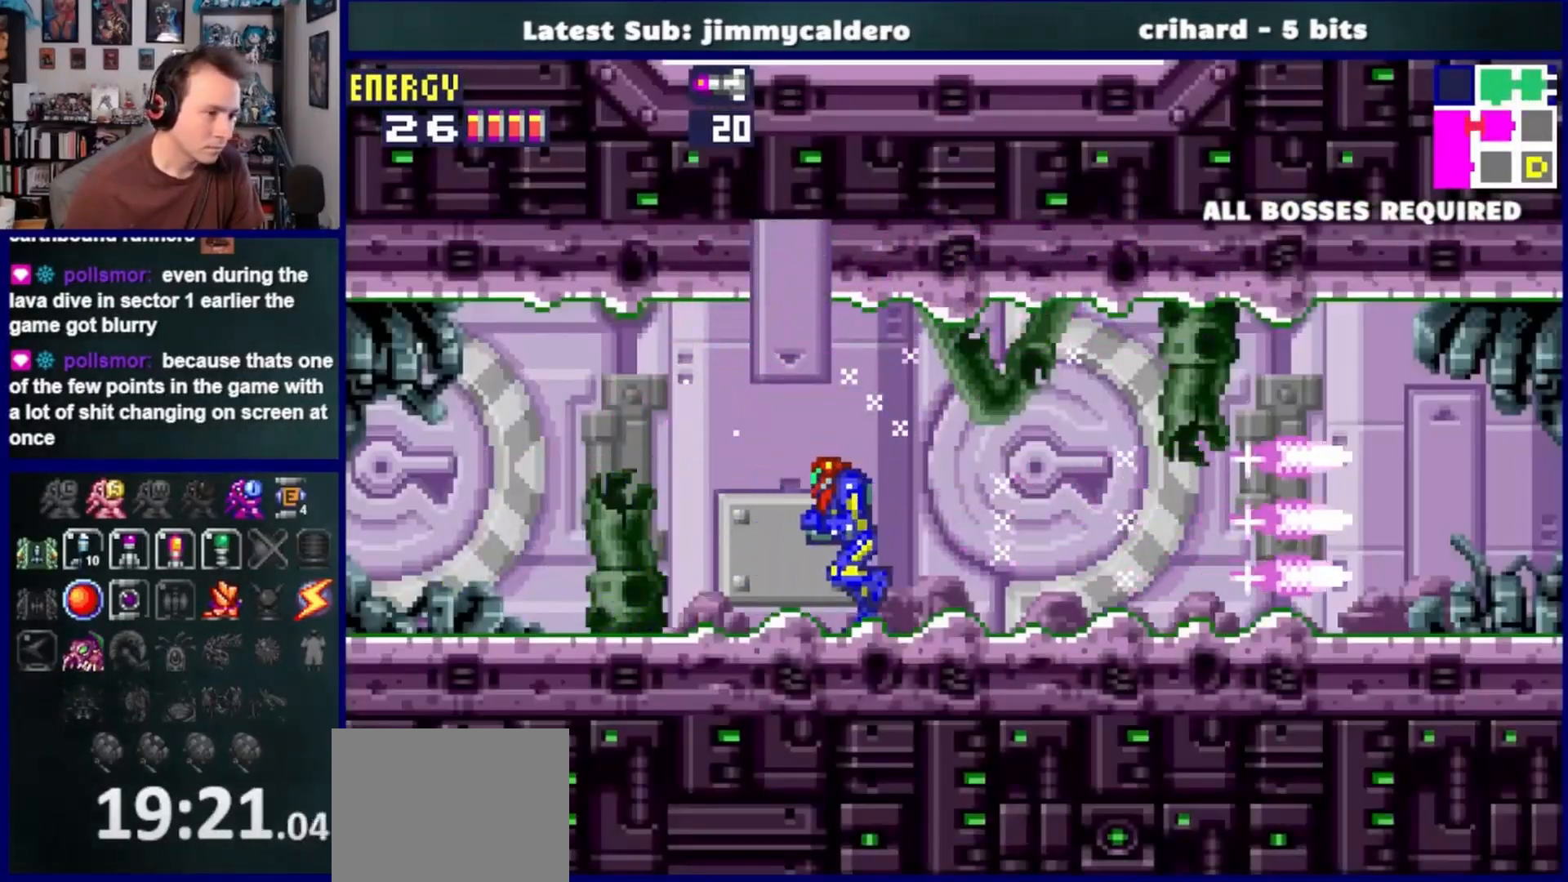
{"buttons": ["CROSS", "DPAD_RIGHT"], "left_stick": "center", "right_stick": "center", "events": [[133, "CROSS", "down"], [233, "DPAD_LEFT", "up"], [283, "DPAD_RIGHT", "down"]]}
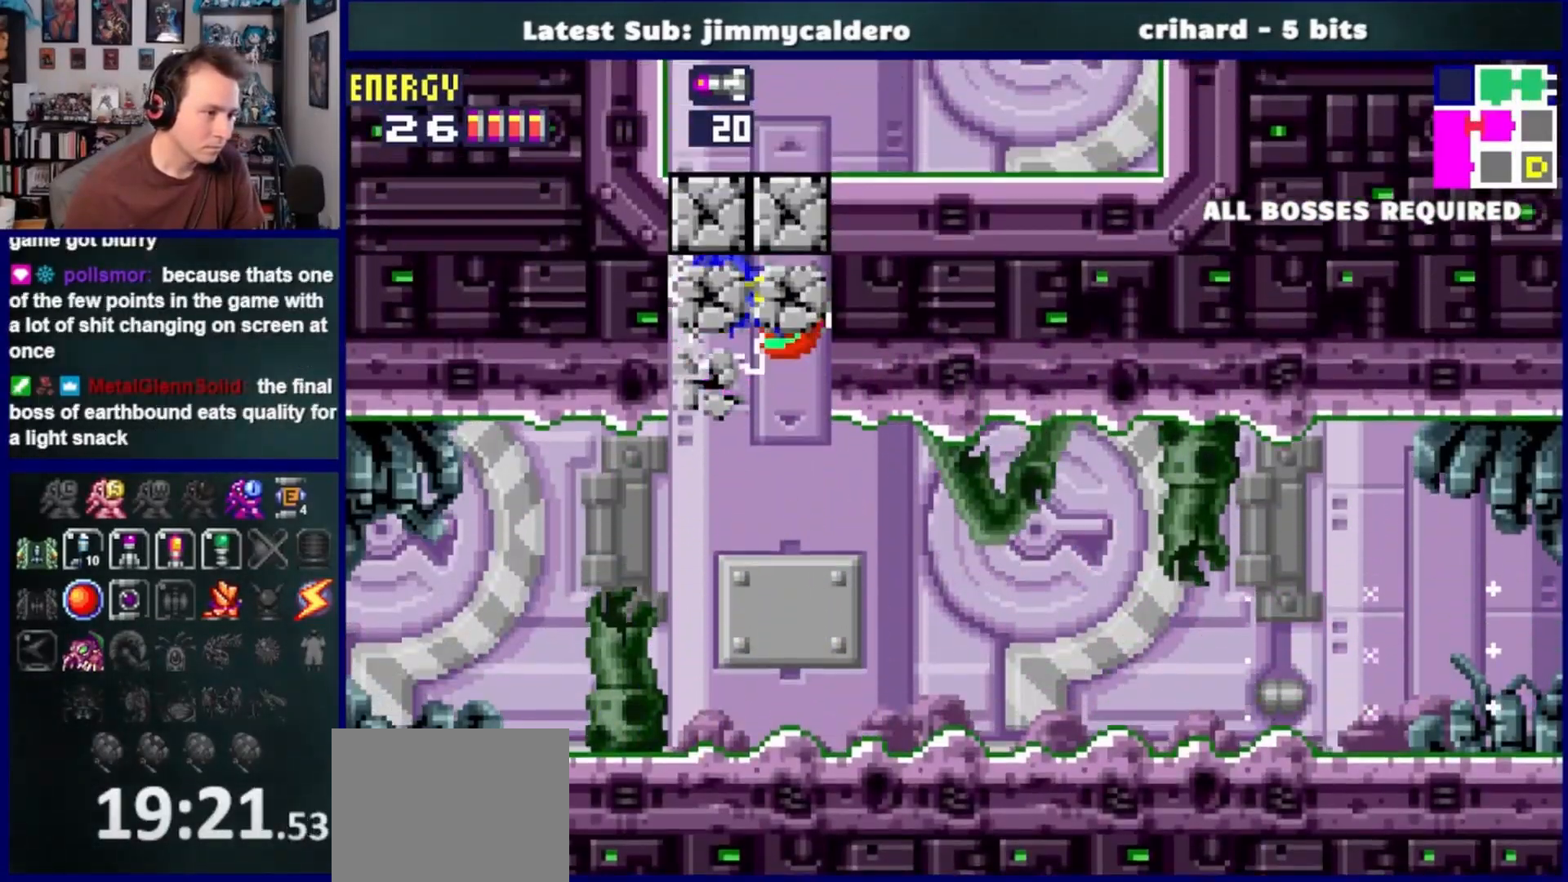
{"buttons": ["CROSS", "DPAD_RIGHT"], "left_stick": "center", "right_stick": "center", "events": [[217, "CROSS", "up"], [450, "CROSS", "down"]]}
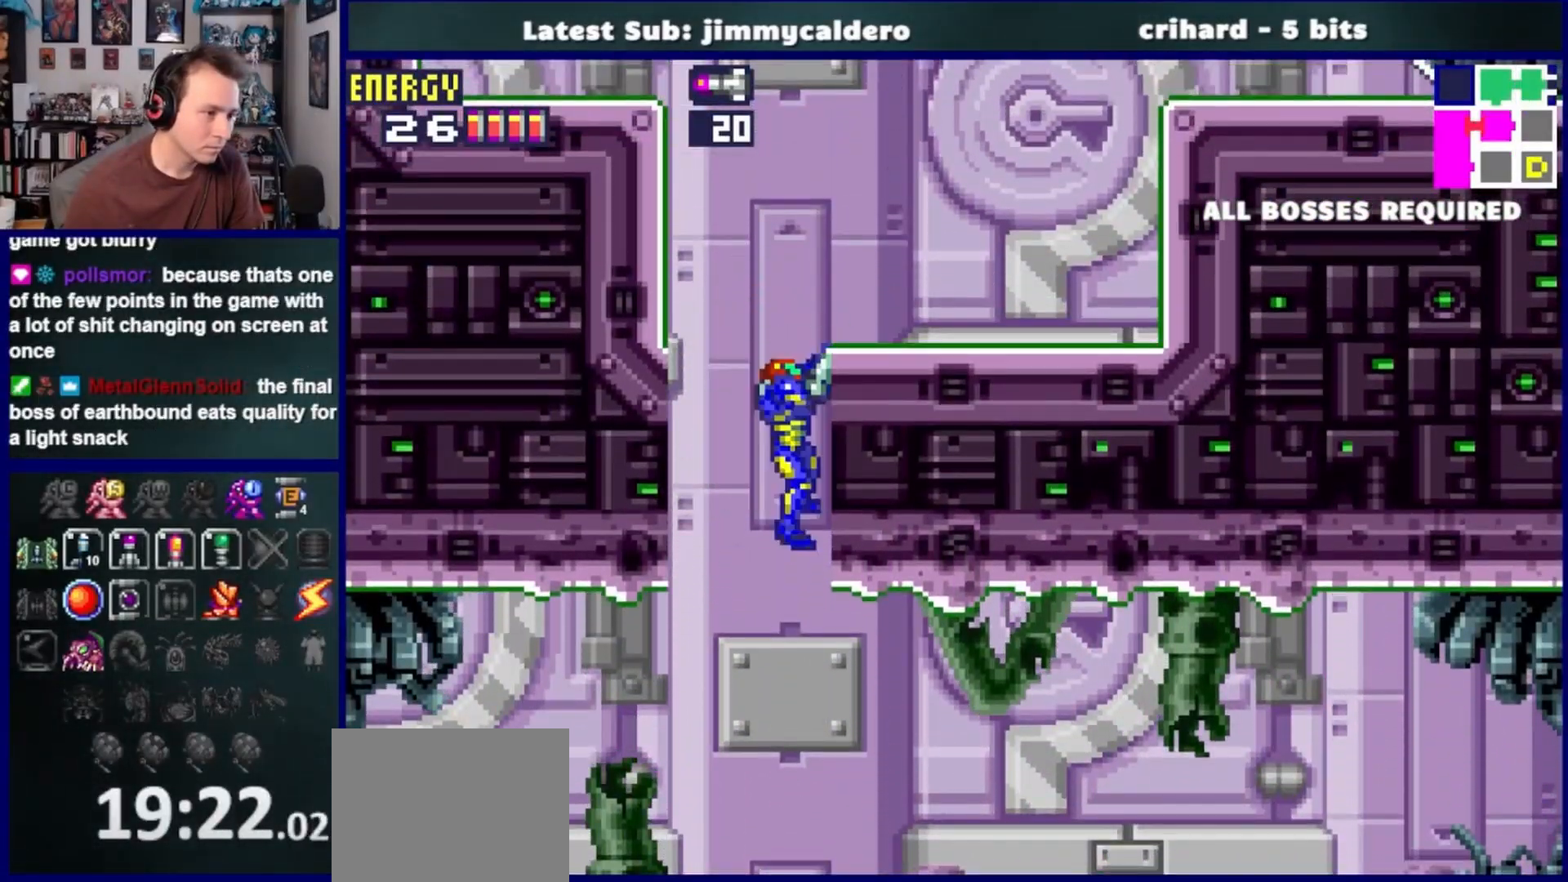
{"buttons": ["DPAD_RIGHT"], "left_stick": "center", "right_stick": "center", "events": [[83, "CROSS", "up"], [200, "CROSS", "down"], [333, "CROSS", "up"]]}